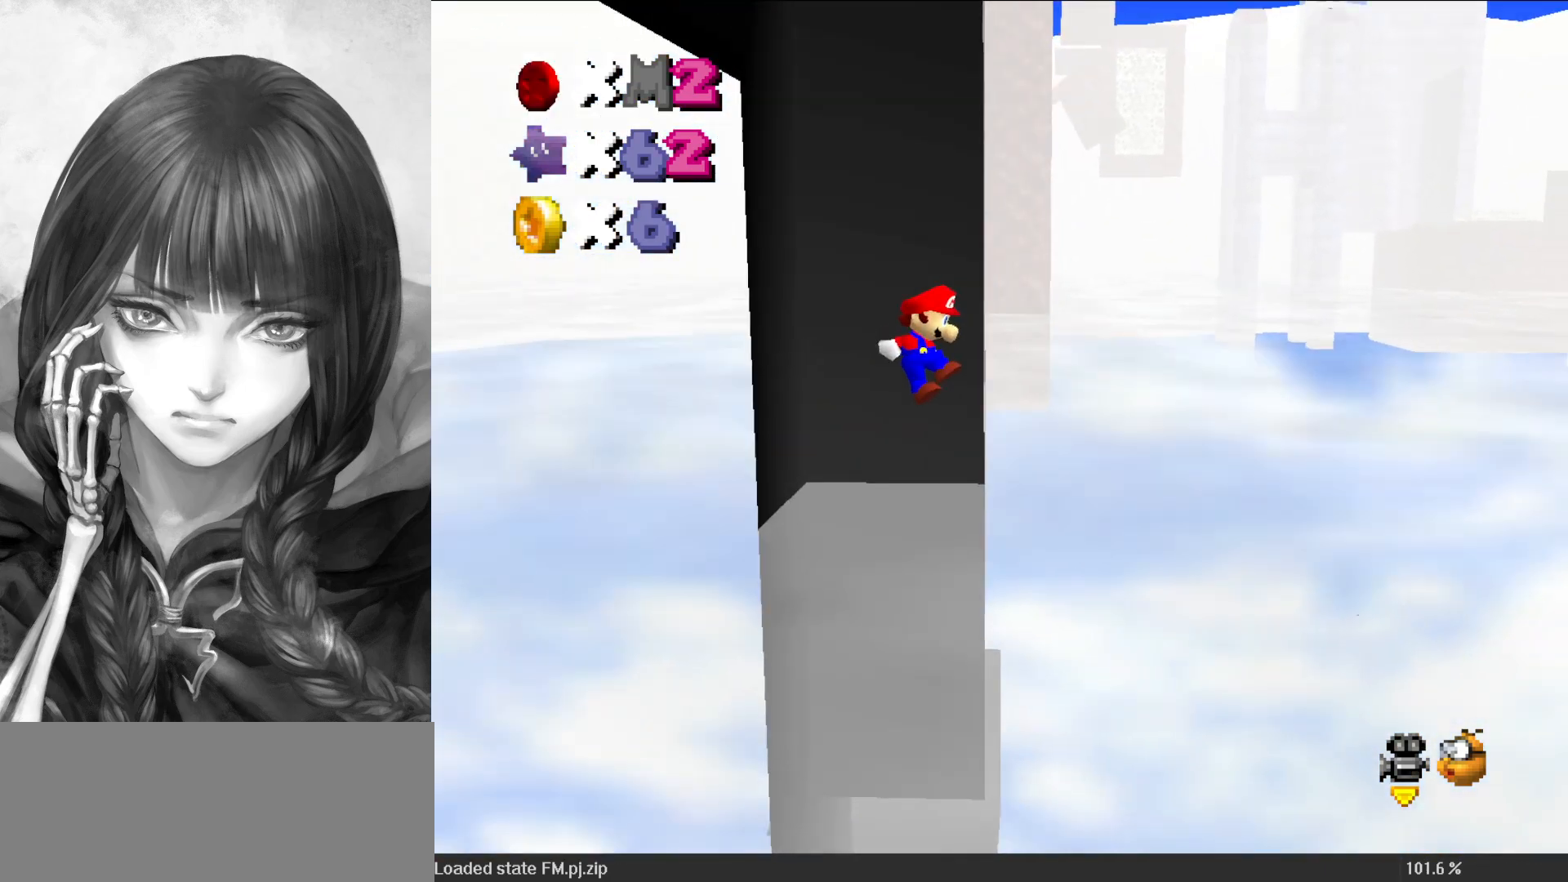
Gameplay with a controller (Nintendo layout); each line is a JSON object with the inputs held at the frame after it. "events" lists button and stick changes between this image and that frame as [ms after this image, input, new state], when the widget could be followed in between. Not read: L3 R3.
{"buttons": ["A"], "left_stick": "left", "events": [[150, "A", "down"], [183, "left_stick", "up"], [250, "A", "up"], [367, "left_stick", "left"], [483, "A", "down"]]}
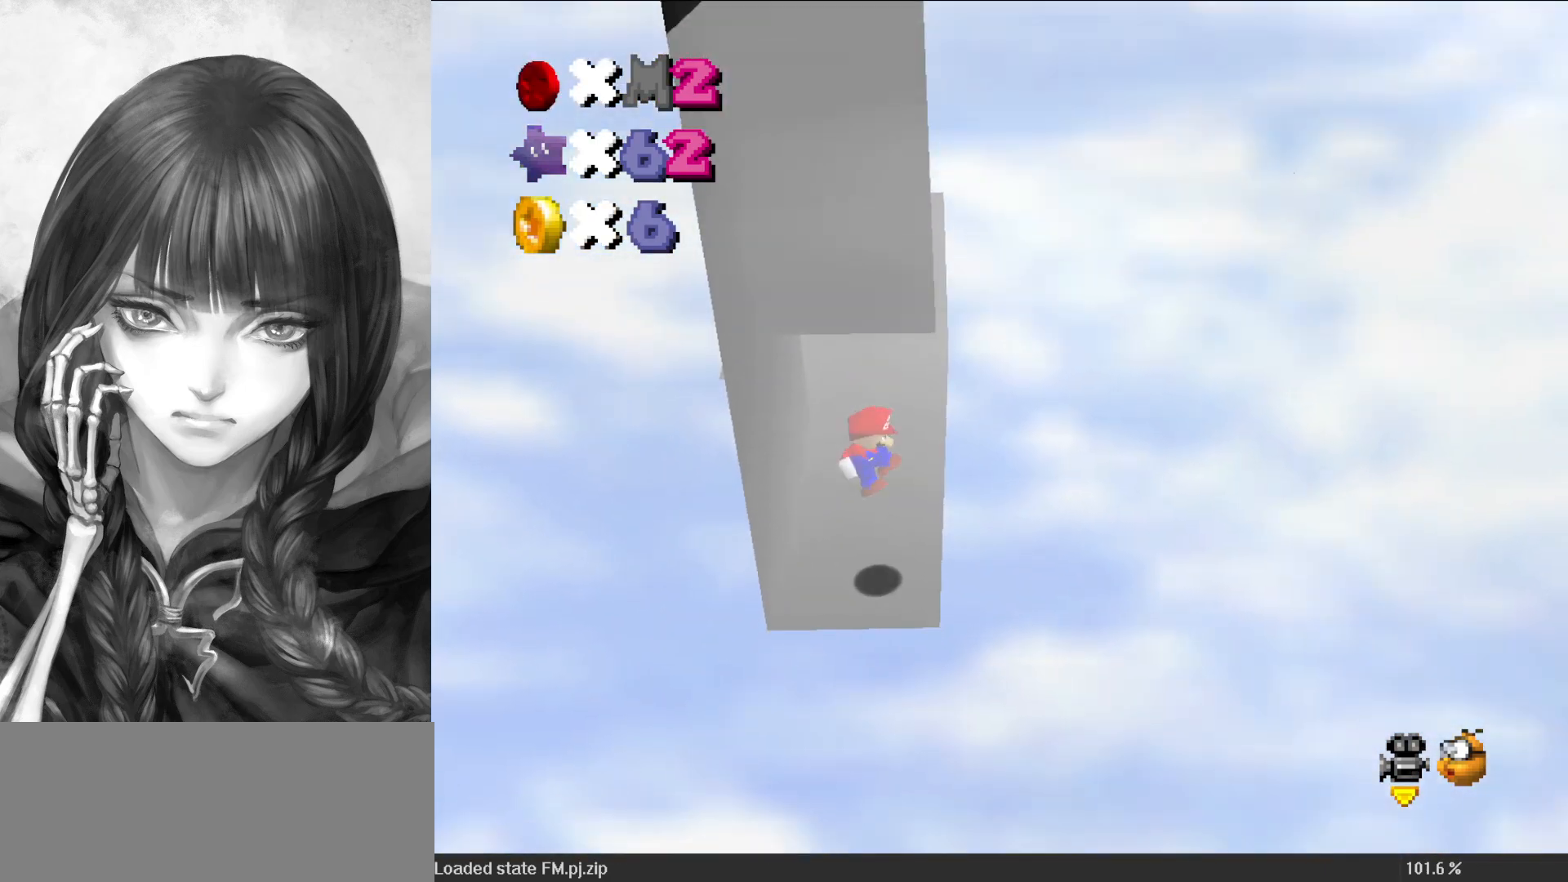
{"buttons": [], "left_stick": "left", "events": [[17, "B", "down"], [50, "B", "up"], [100, "A", "up"], [133, "A", "down"], [167, "B", "down"], [183, "B", "up"], [217, "A", "up"]]}
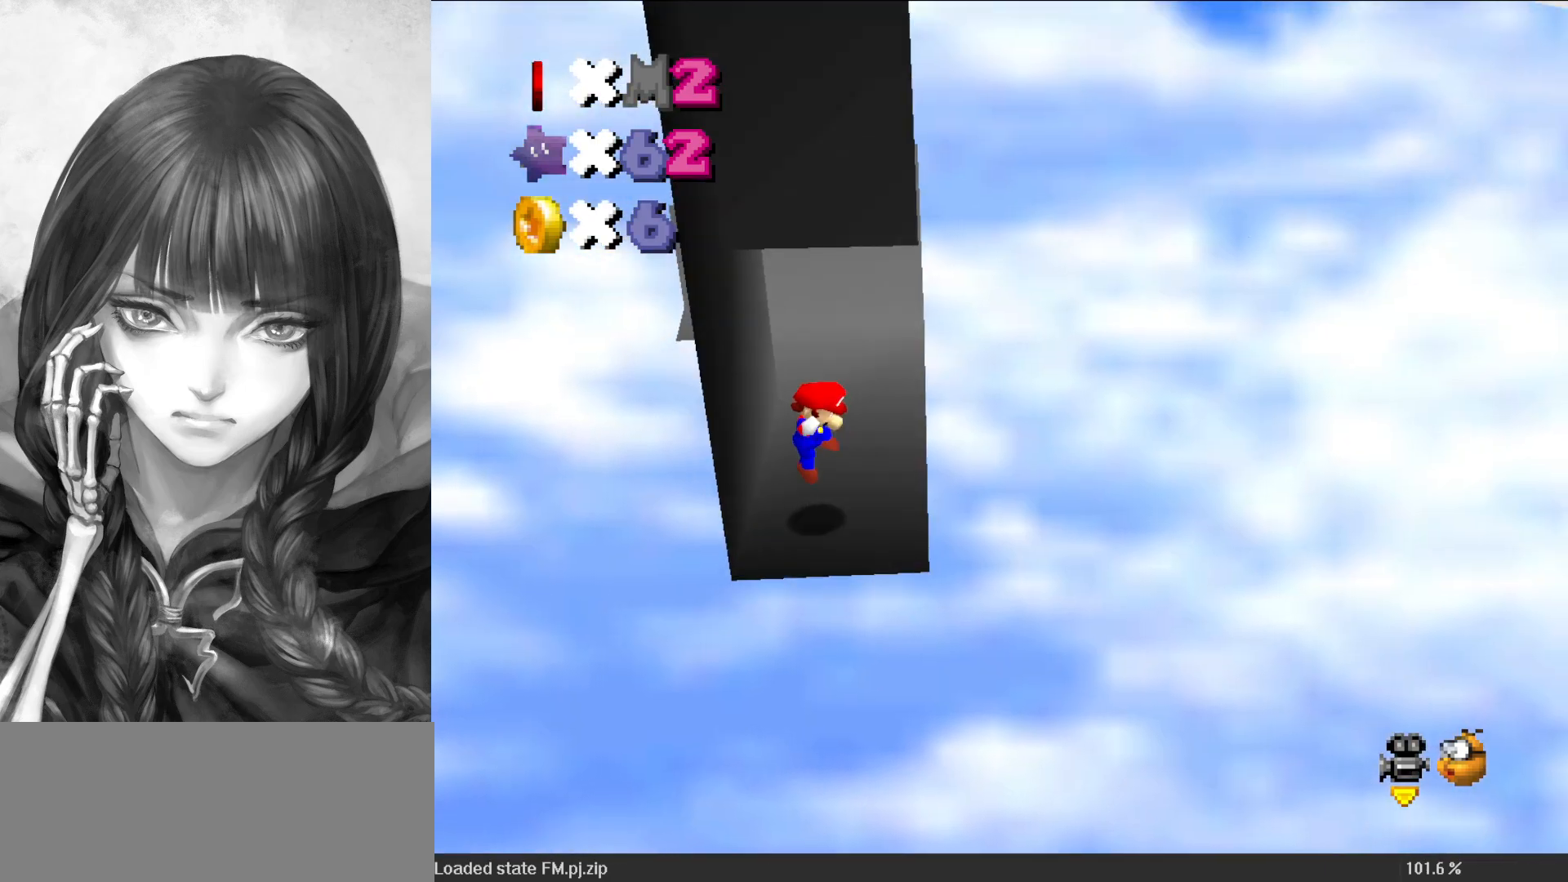
{"buttons": ["A"], "left_stick": "right", "events": [[83, "left_stick", "center"], [300, "left_stick", "right"], [417, "A", "down"]]}
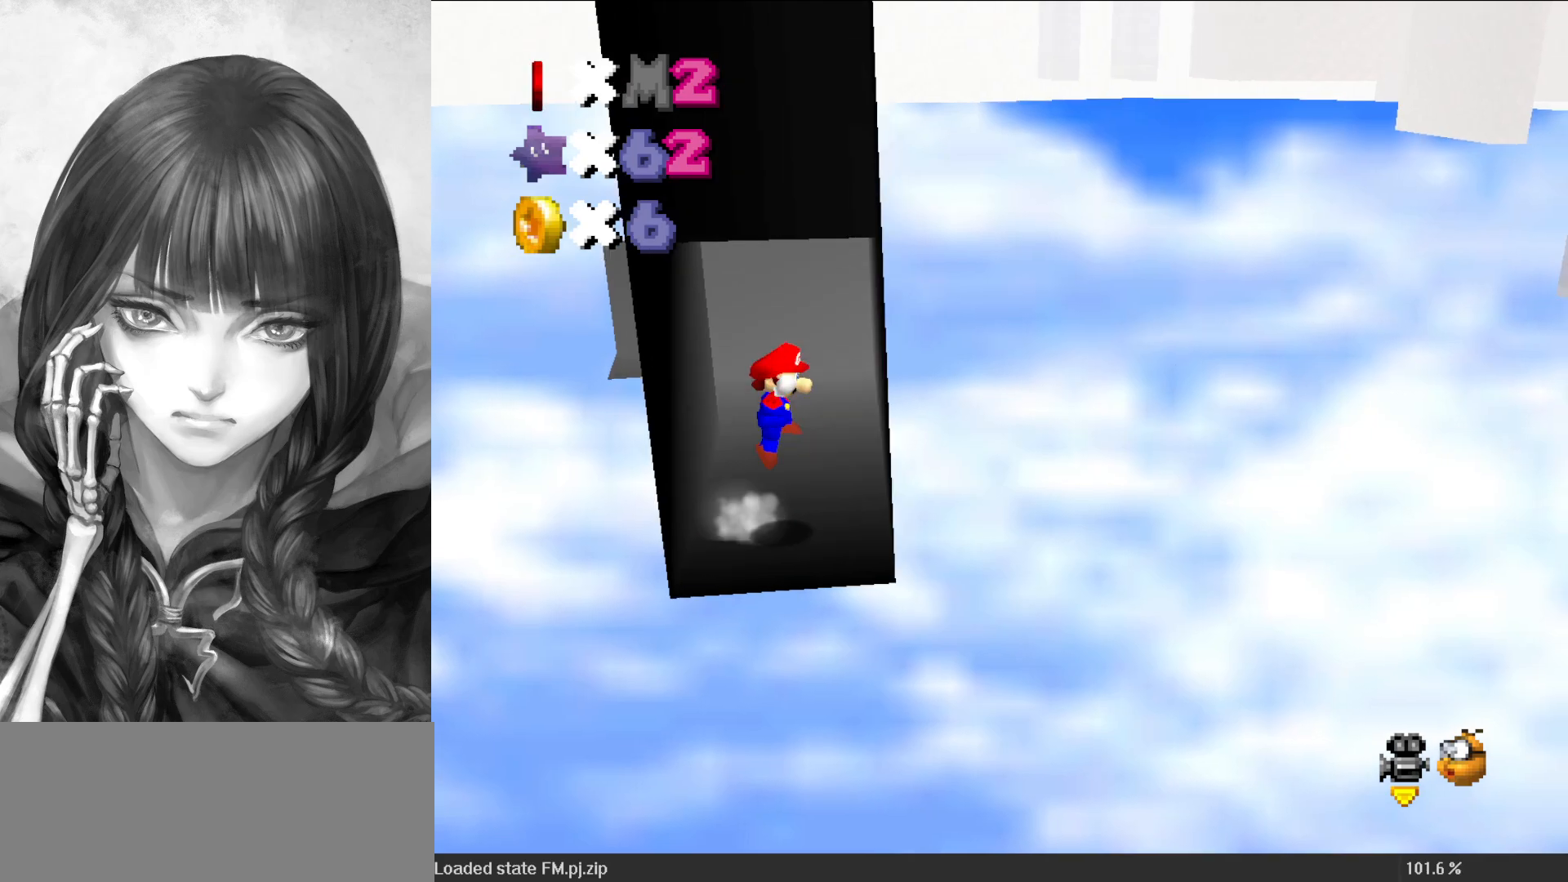
{"buttons": [], "left_stick": "left", "events": [[117, "A", "up"], [267, "A", "down"], [300, "left_stick", "left"], [417, "A", "up"]]}
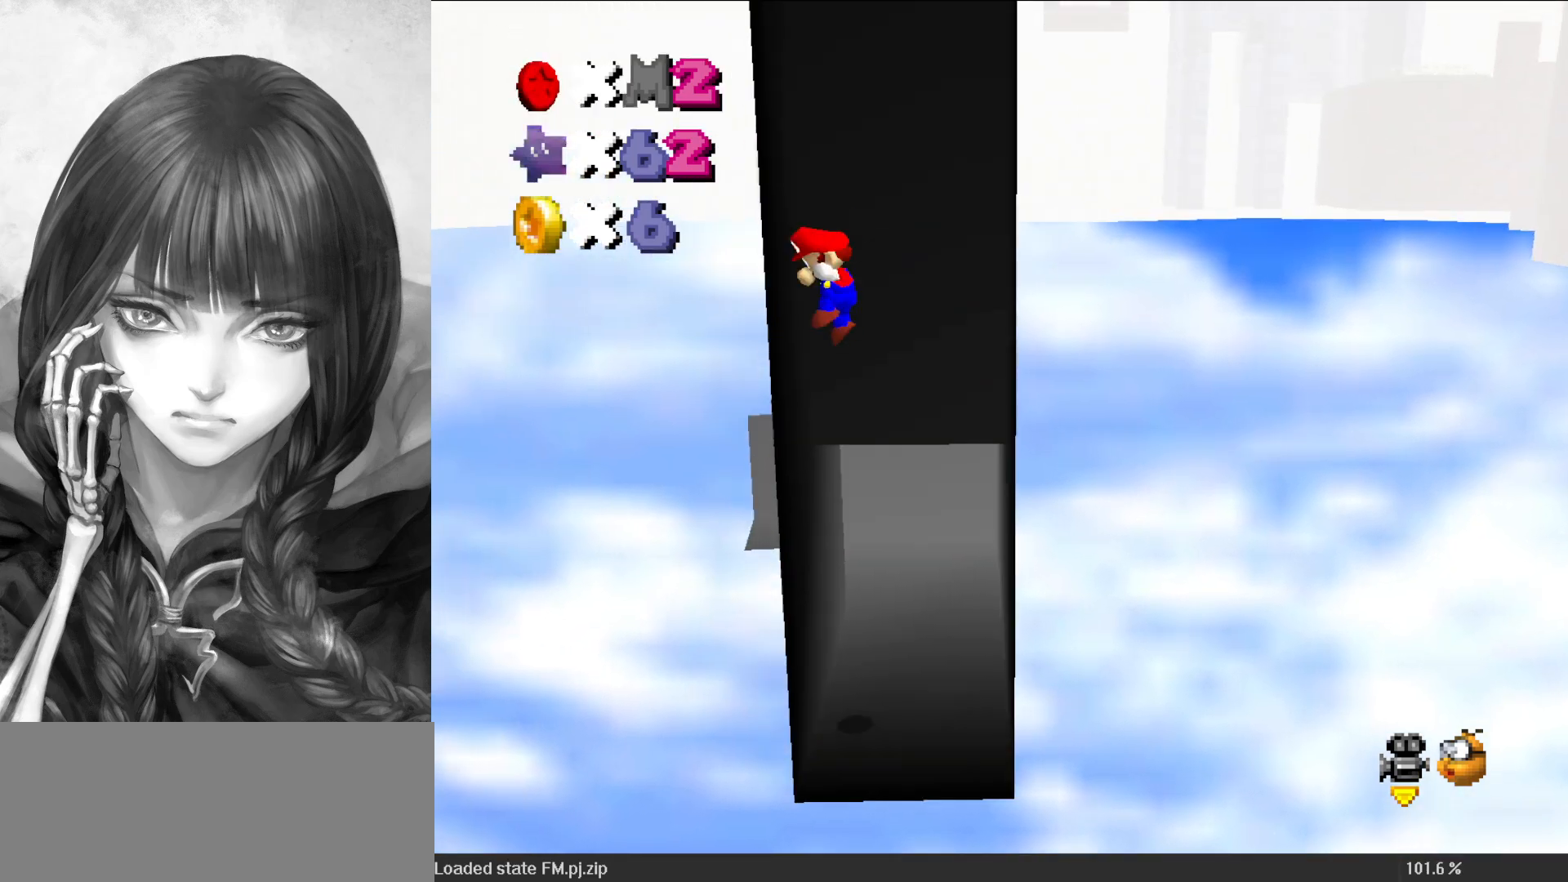
{"buttons": [], "left_stick": "left", "events": [[50, "A", "down"], [50, "left_stick", "right"], [183, "A", "up"], [267, "A", "down"], [317, "left_stick", "left"], [417, "A", "up"]]}
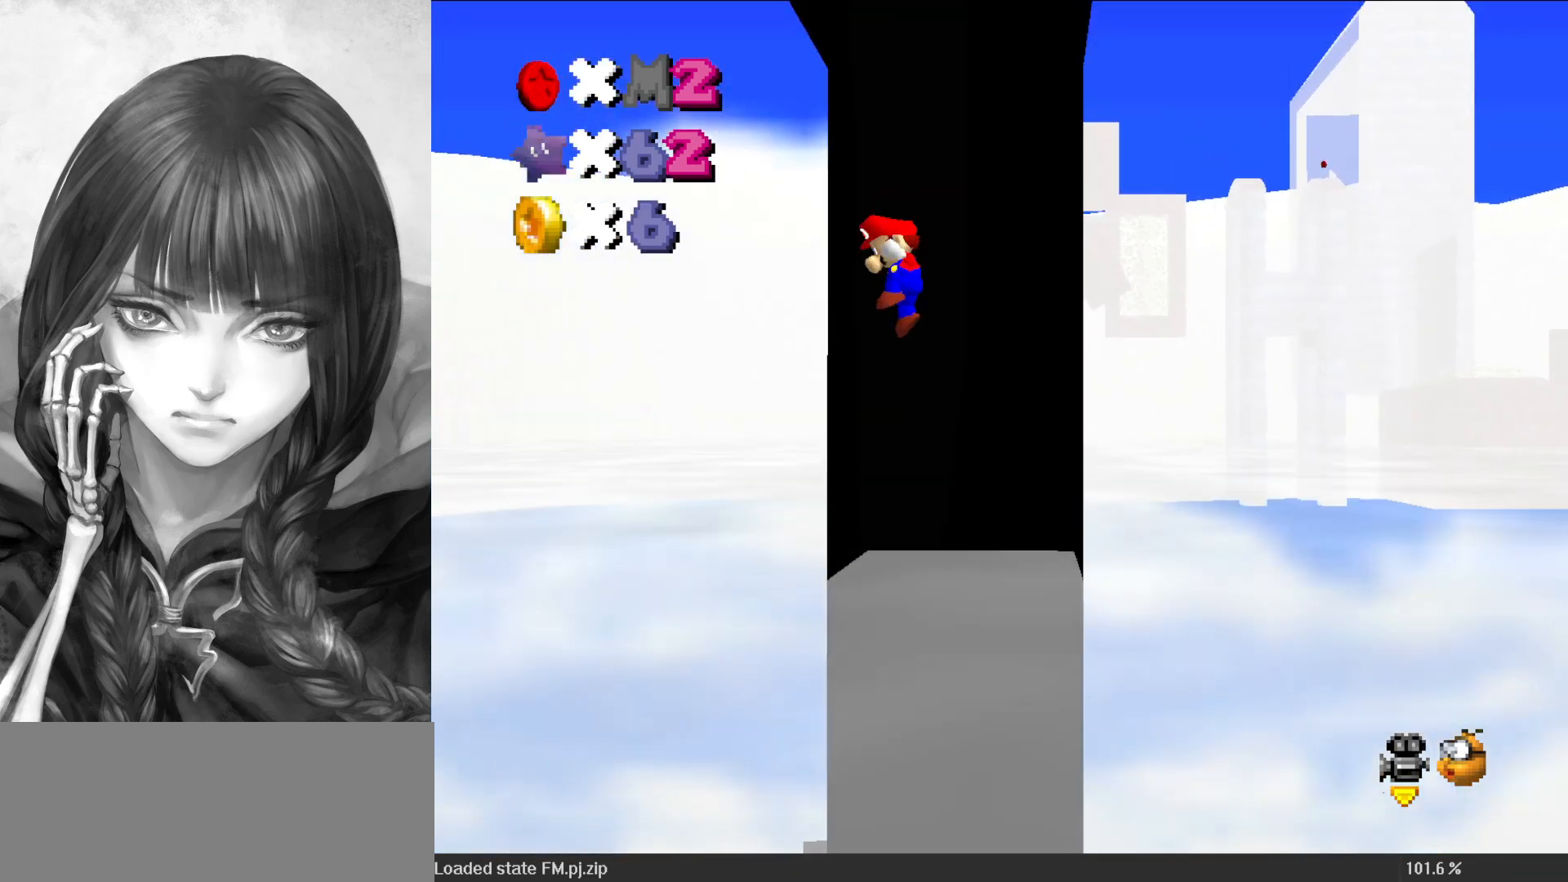
{"buttons": [], "left_stick": "down-left", "events": [[67, "A", "down"], [100, "left_stick", "down-right"], [150, "A", "up"], [283, "A", "down"], [383, "left_stick", "down-left"], [417, "A", "up"]]}
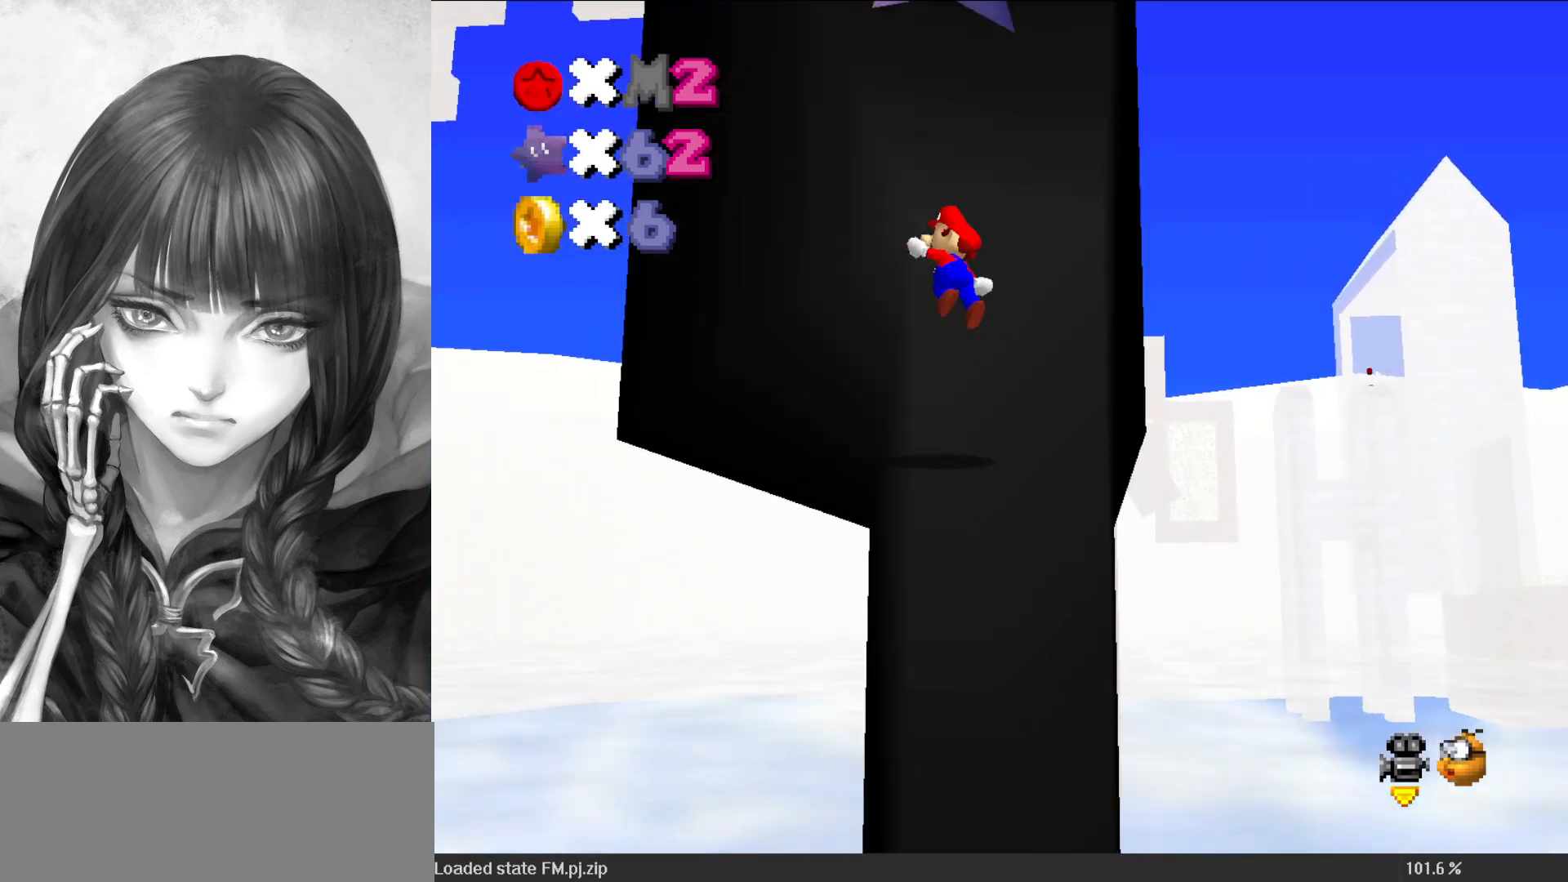
{"buttons": ["A"], "left_stick": "down", "events": [[83, "A", "down"], [183, "A", "up"], [233, "left_stick", "down"], [267, "A", "down"], [300, "A", "up"], [383, "A", "down"], [417, "A", "up"], [483, "A", "down"]]}
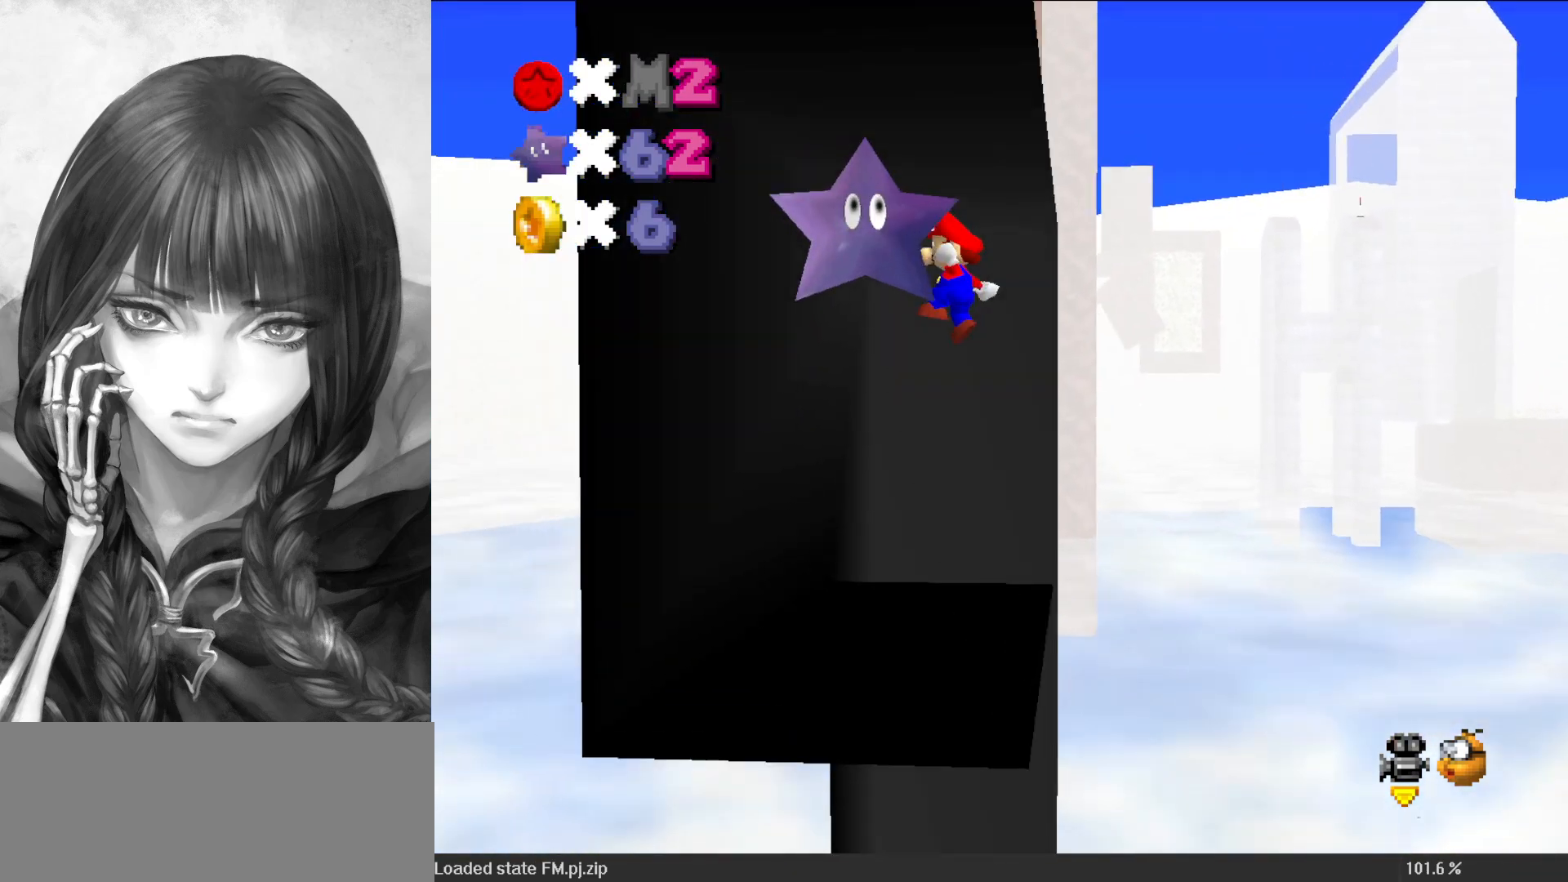
{"buttons": ["A"], "left_stick": "down", "events": [[17, "A", "up"], [83, "A", "down"], [117, "left_stick", "down-left"], [183, "A", "up"], [217, "A", "down"], [267, "left_stick", "down"], [283, "A", "up"], [350, "A", "down"], [383, "A", "up"], [483, "A", "down"]]}
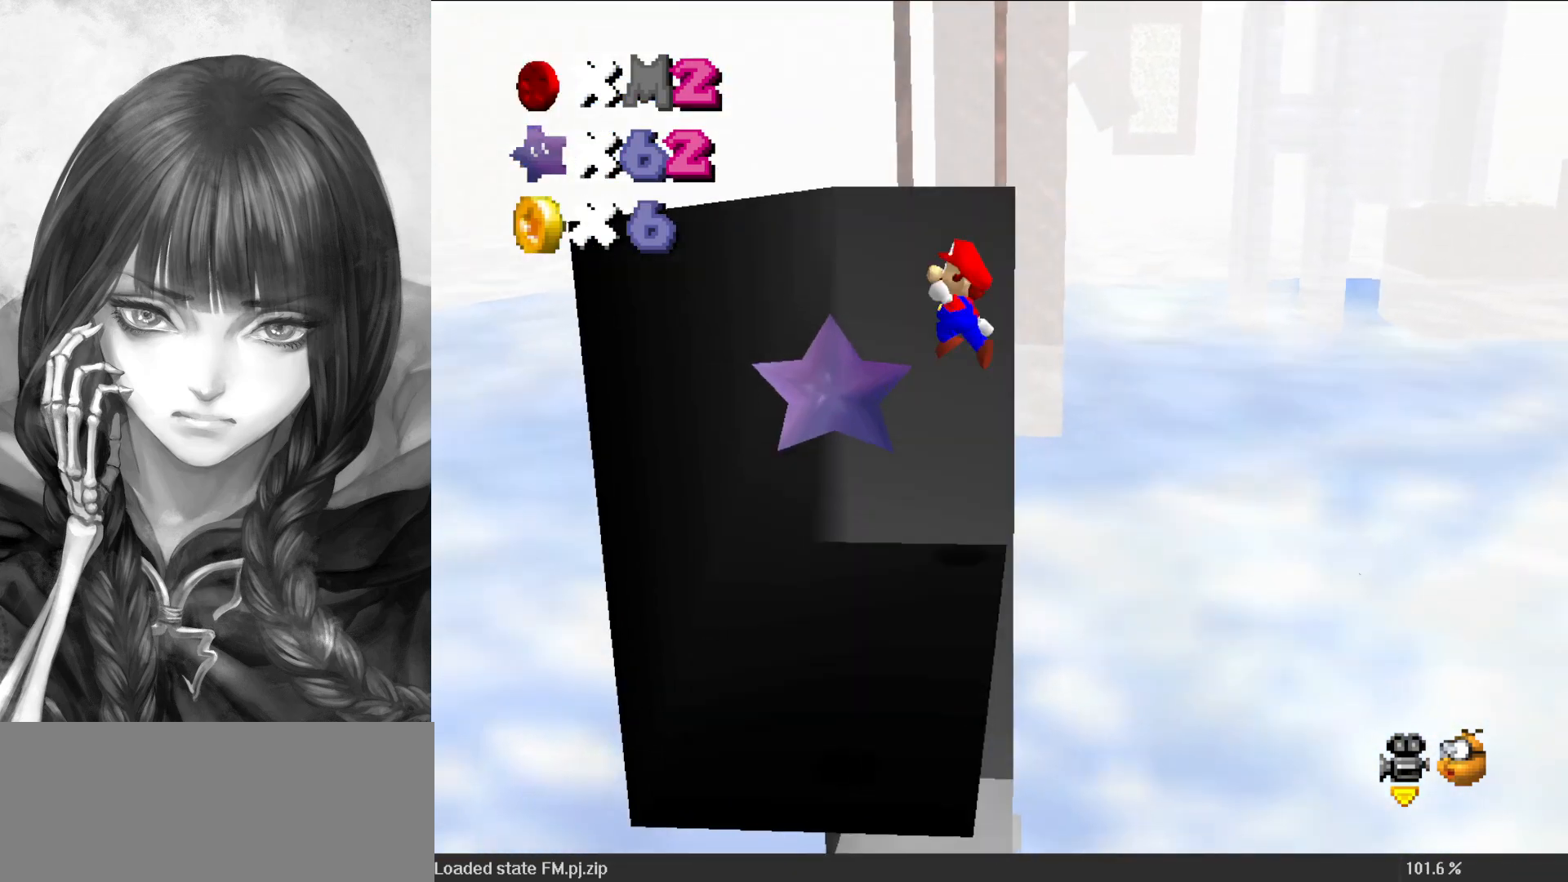
{"buttons": ["A"], "left_stick": "down", "events": [[17, "A", "up"], [117, "A", "down"], [117, "left_stick", "down-left"], [150, "A", "up"], [233, "A", "down"], [283, "A", "up"], [350, "A", "down"], [350, "left_stick", "down"], [383, "A", "up"], [483, "A", "down"]]}
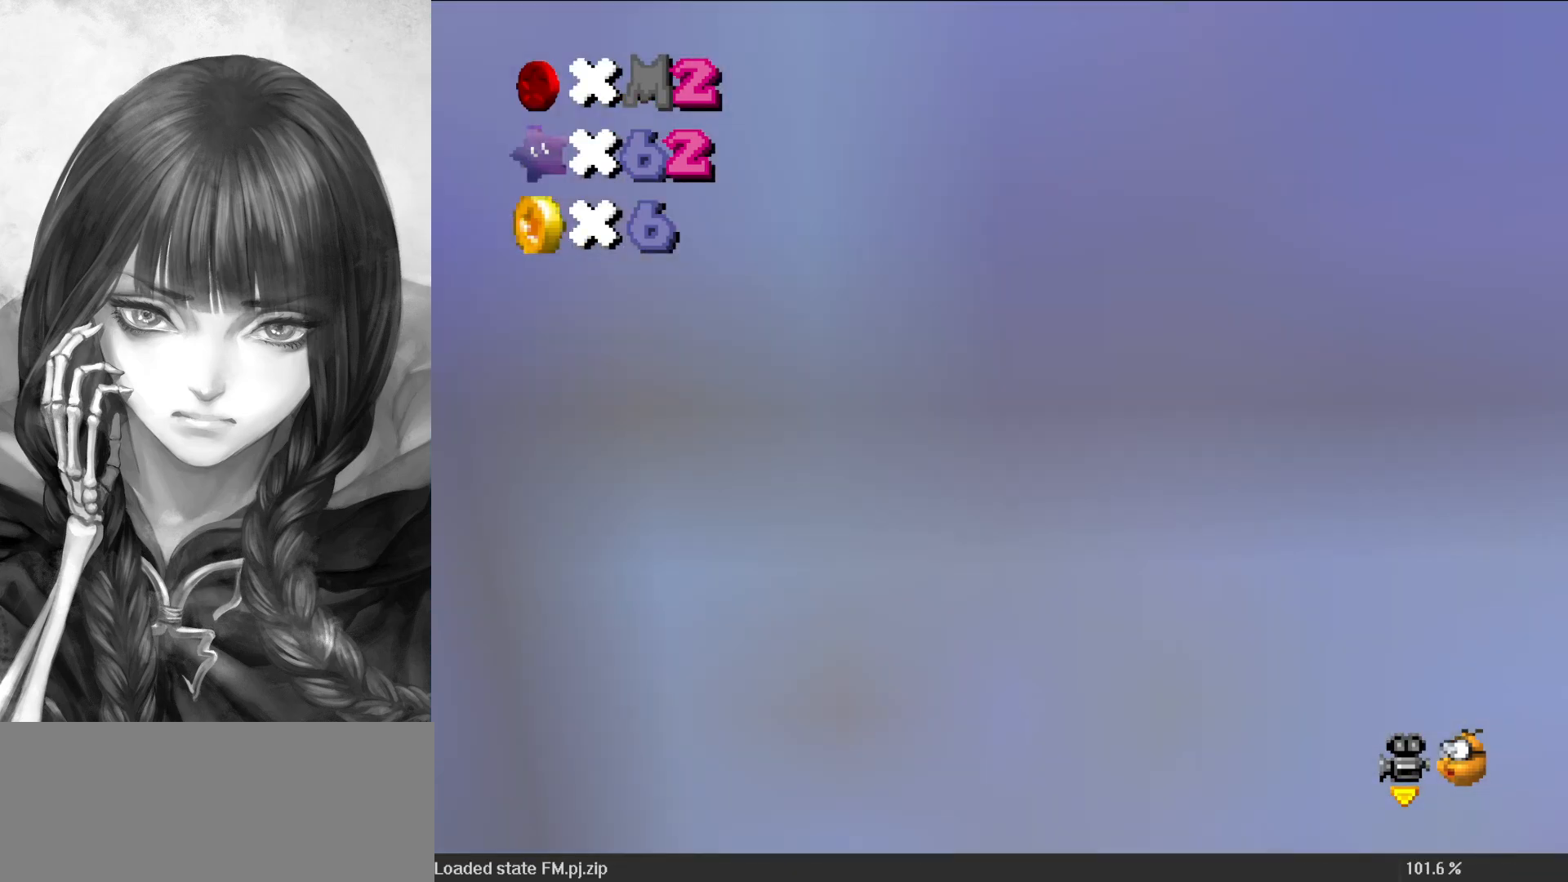
{"buttons": [], "left_stick": "down", "events": [[17, "A", "up"], [117, "A", "down"], [183, "A", "up"], [217, "left_stick", "down-left"], [250, "A", "down"], [333, "A", "up"], [383, "A", "down"], [417, "A", "up"], [467, "left_stick", "down"]]}
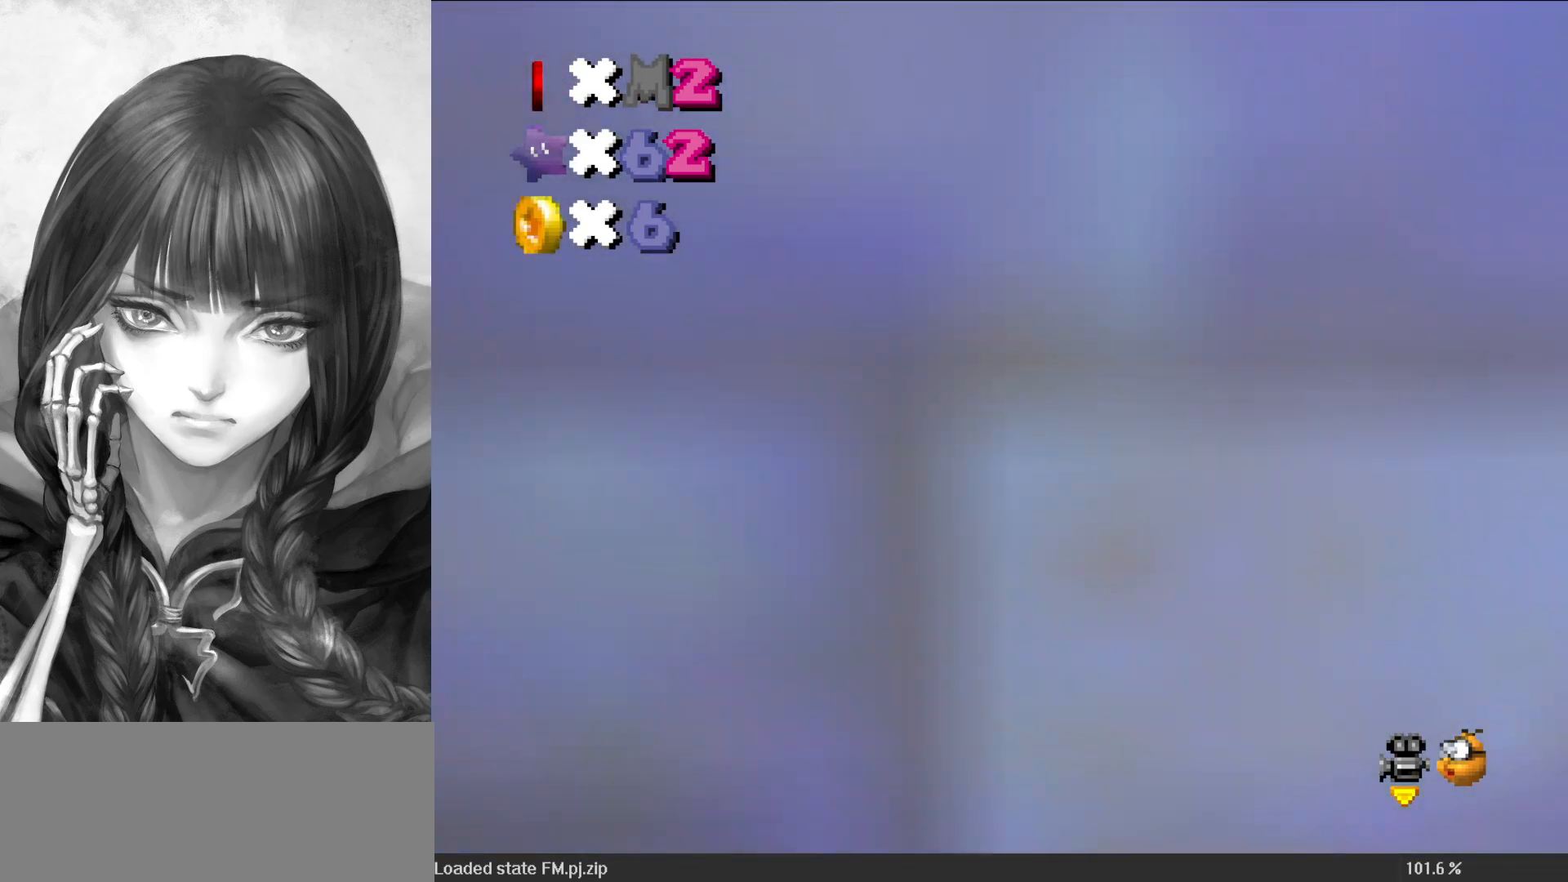
{"buttons": [], "left_stick": "down-left", "events": [[17, "A", "down"], [50, "A", "up"], [133, "A", "down"], [183, "A", "up"], [267, "A", "down"], [333, "A", "up"], [350, "left_stick", "down-left"], [383, "A", "down"], [450, "A", "up"]]}
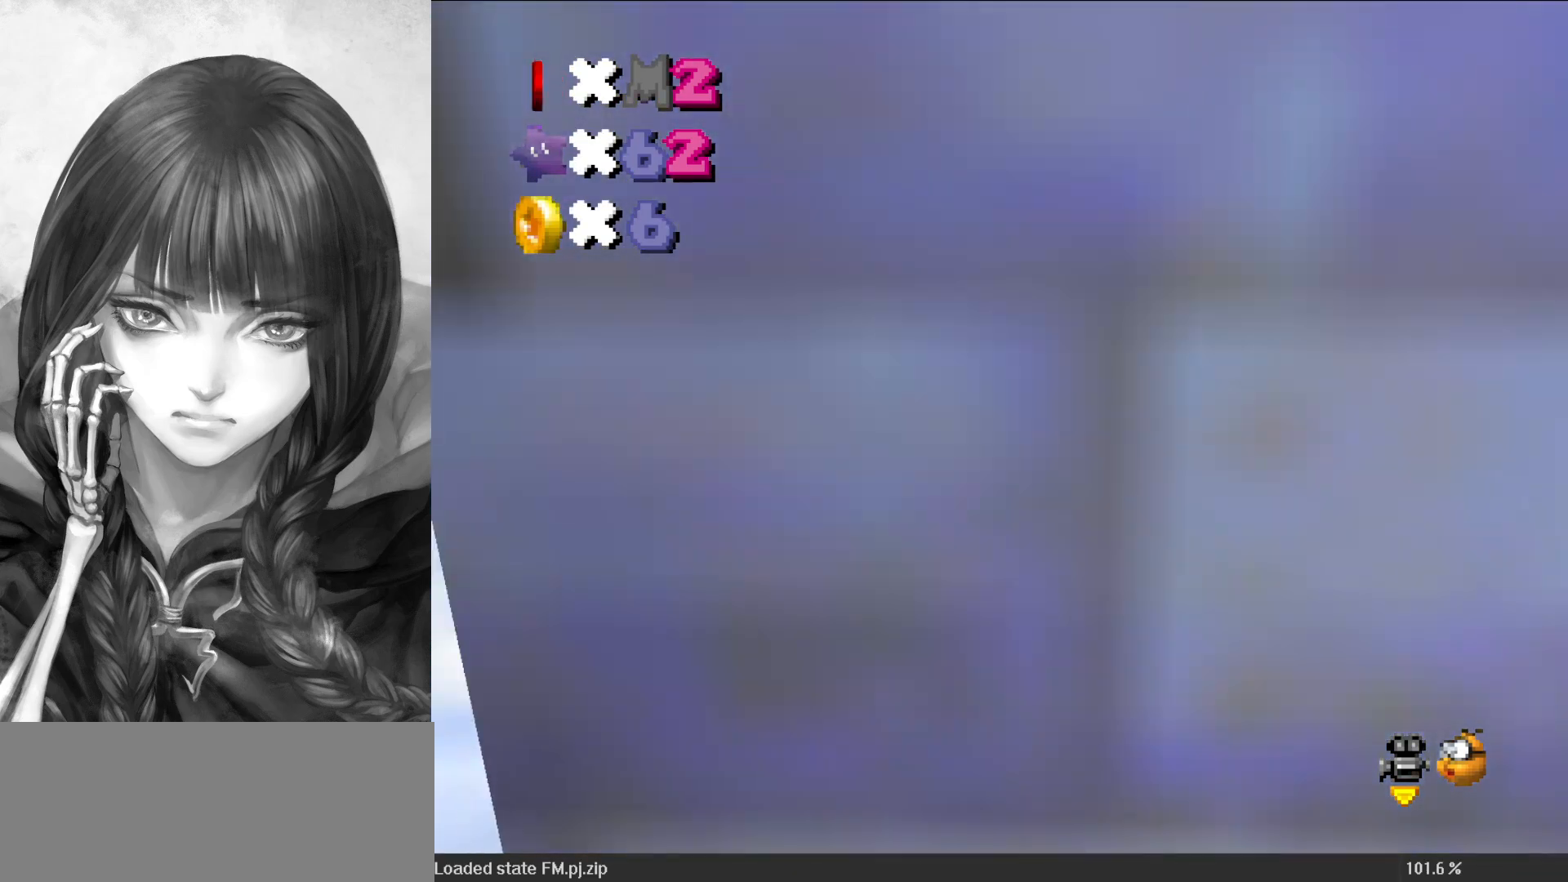
{"buttons": [], "left_stick": "down-left", "events": [[17, "A", "down"], [50, "A", "up"], [83, "left_stick", "down"], [117, "A", "down"], [217, "A", "up"], [283, "A", "down"], [317, "A", "up"], [417, "A", "down"], [450, "A", "up"], [483, "left_stick", "down-left"]]}
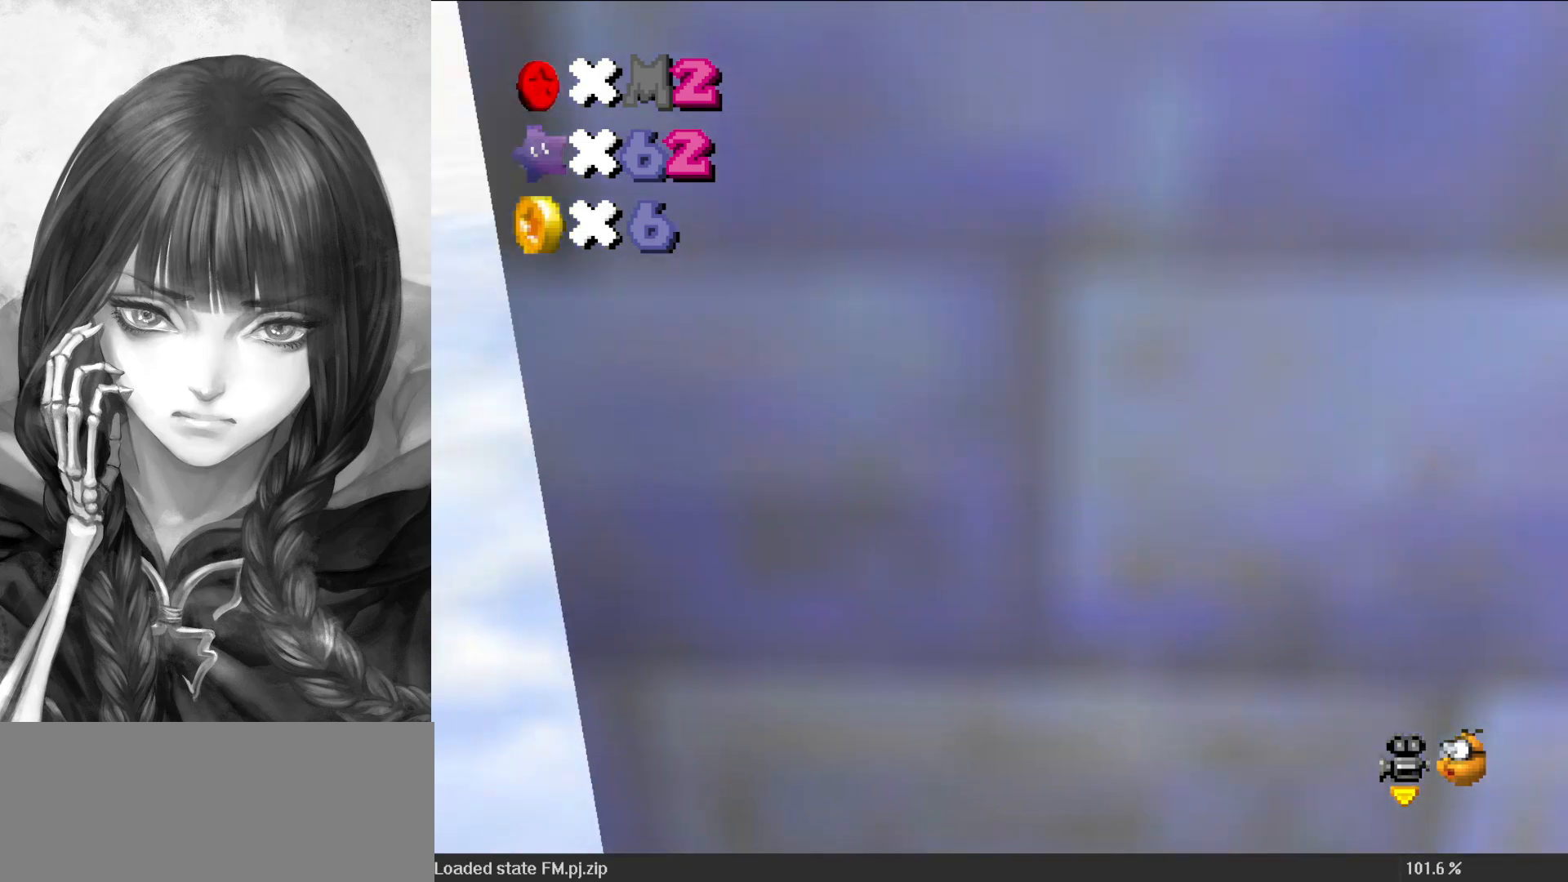
{"buttons": ["A"], "left_stick": "down", "events": [[67, "A", "down"], [100, "A", "up"], [150, "A", "down"], [217, "A", "up"], [217, "left_stick", "down"], [283, "A", "down"], [383, "A", "up"], [450, "A", "down"]]}
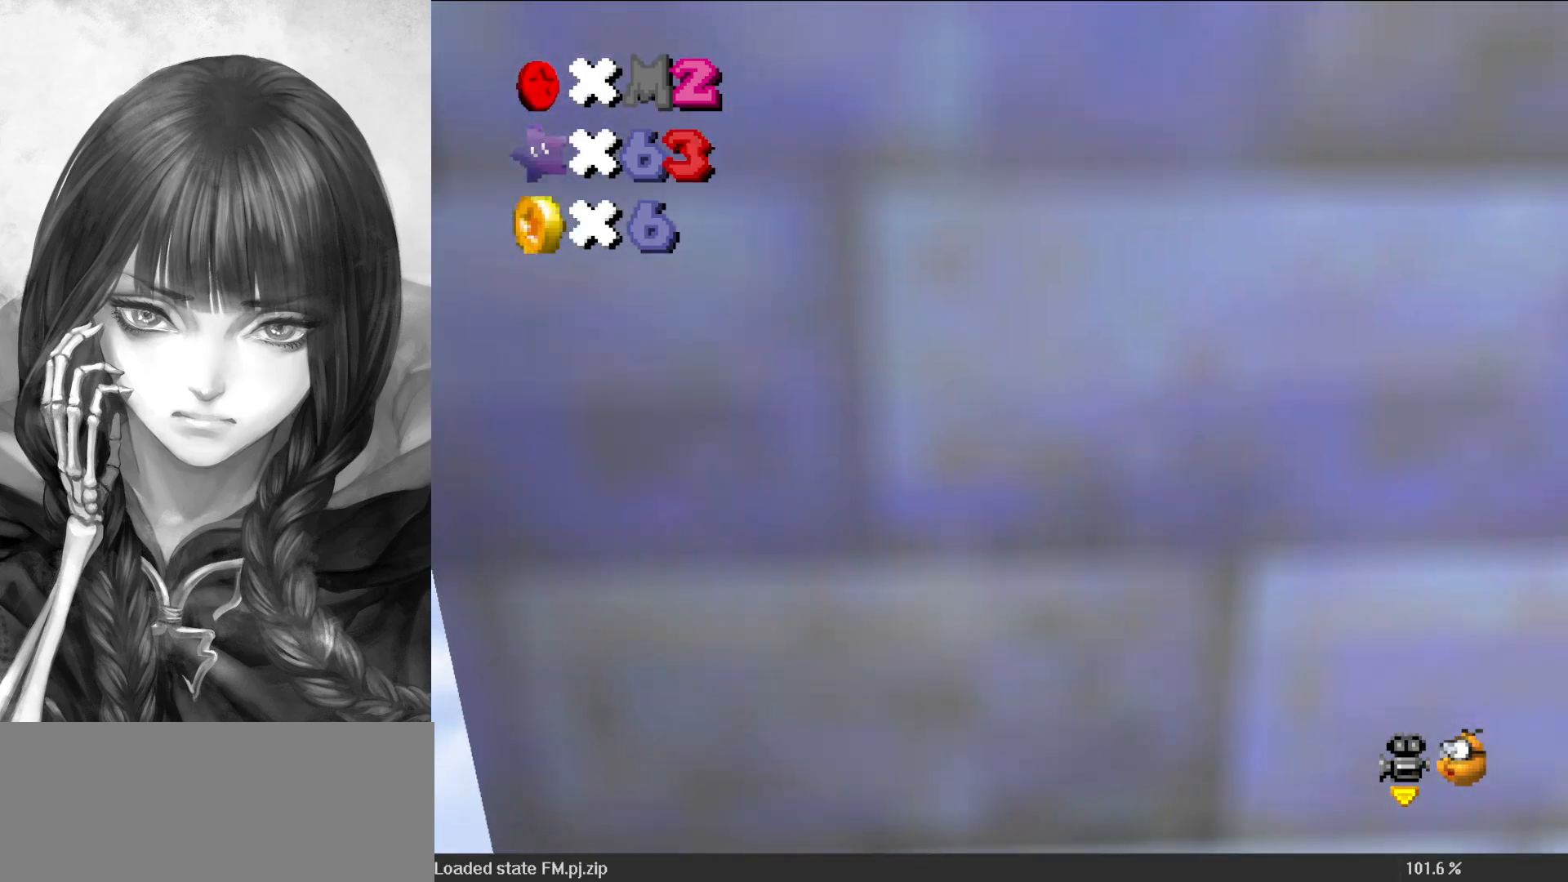
{"buttons": [], "left_stick": "center", "events": [[17, "A", "up"], [50, "A", "down"], [83, "left_stick", "down-left"], [117, "A", "up"], [217, "left_stick", "center"]]}
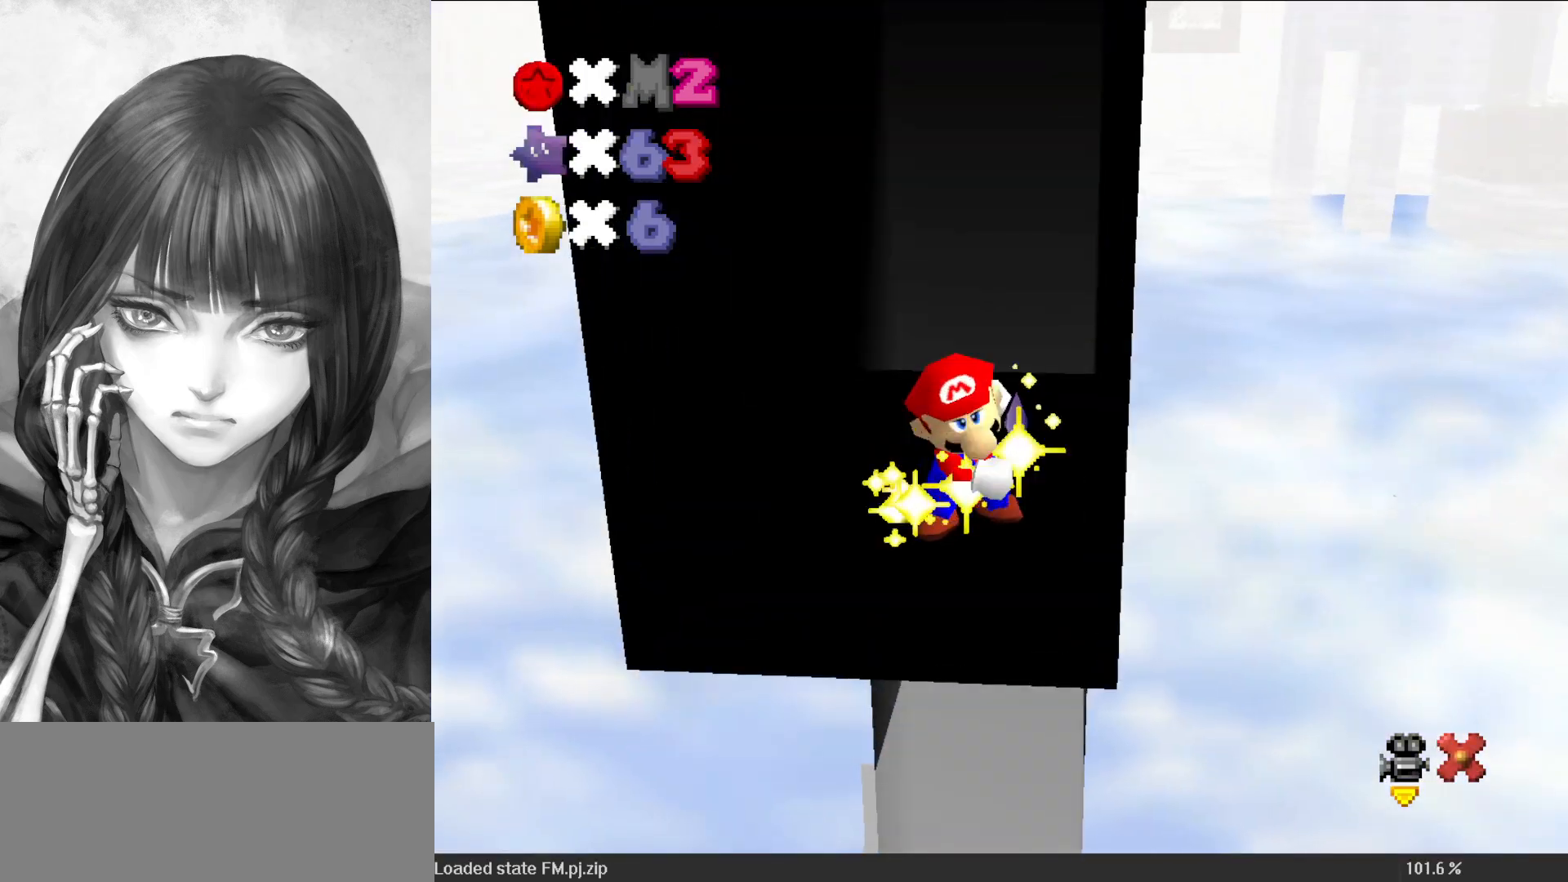
{"buttons": [], "left_stick": "center", "events": []}
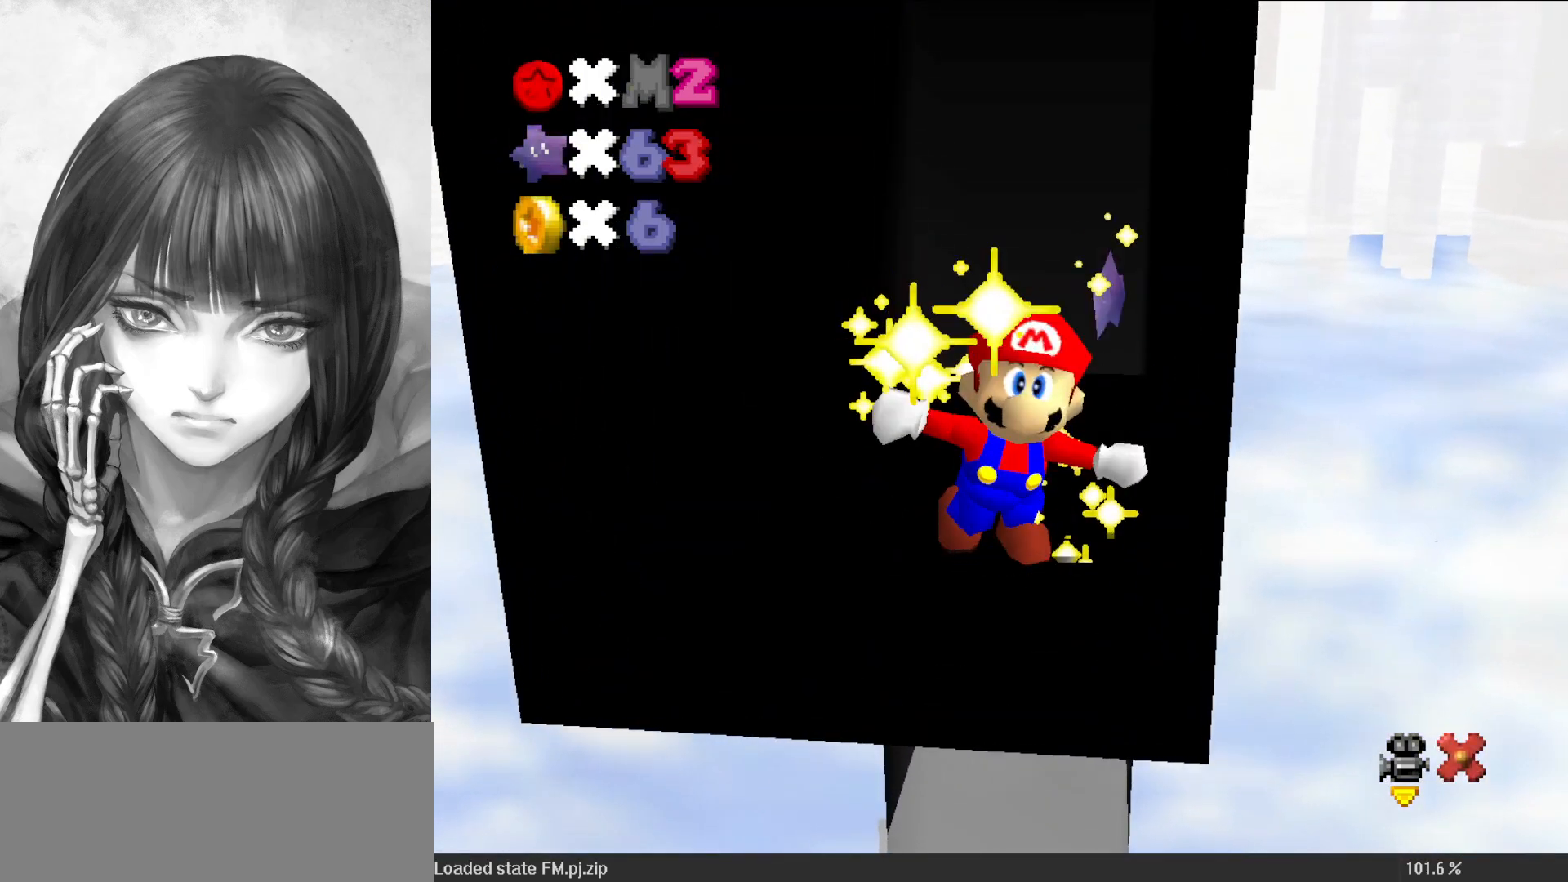
{"buttons": [], "left_stick": "center", "events": []}
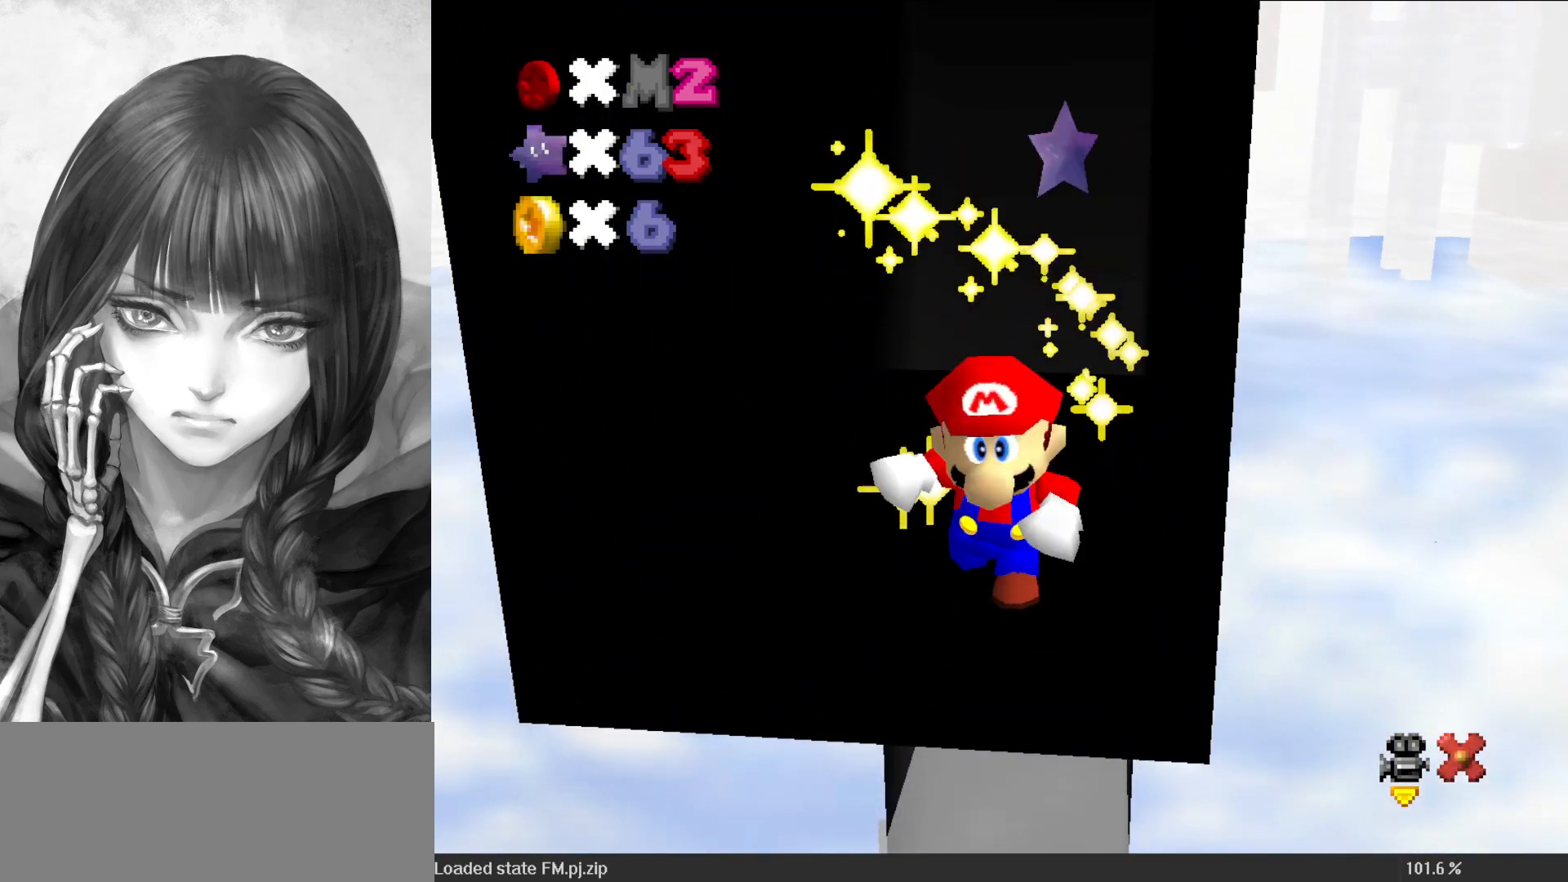
{"buttons": [], "left_stick": "center", "events": []}
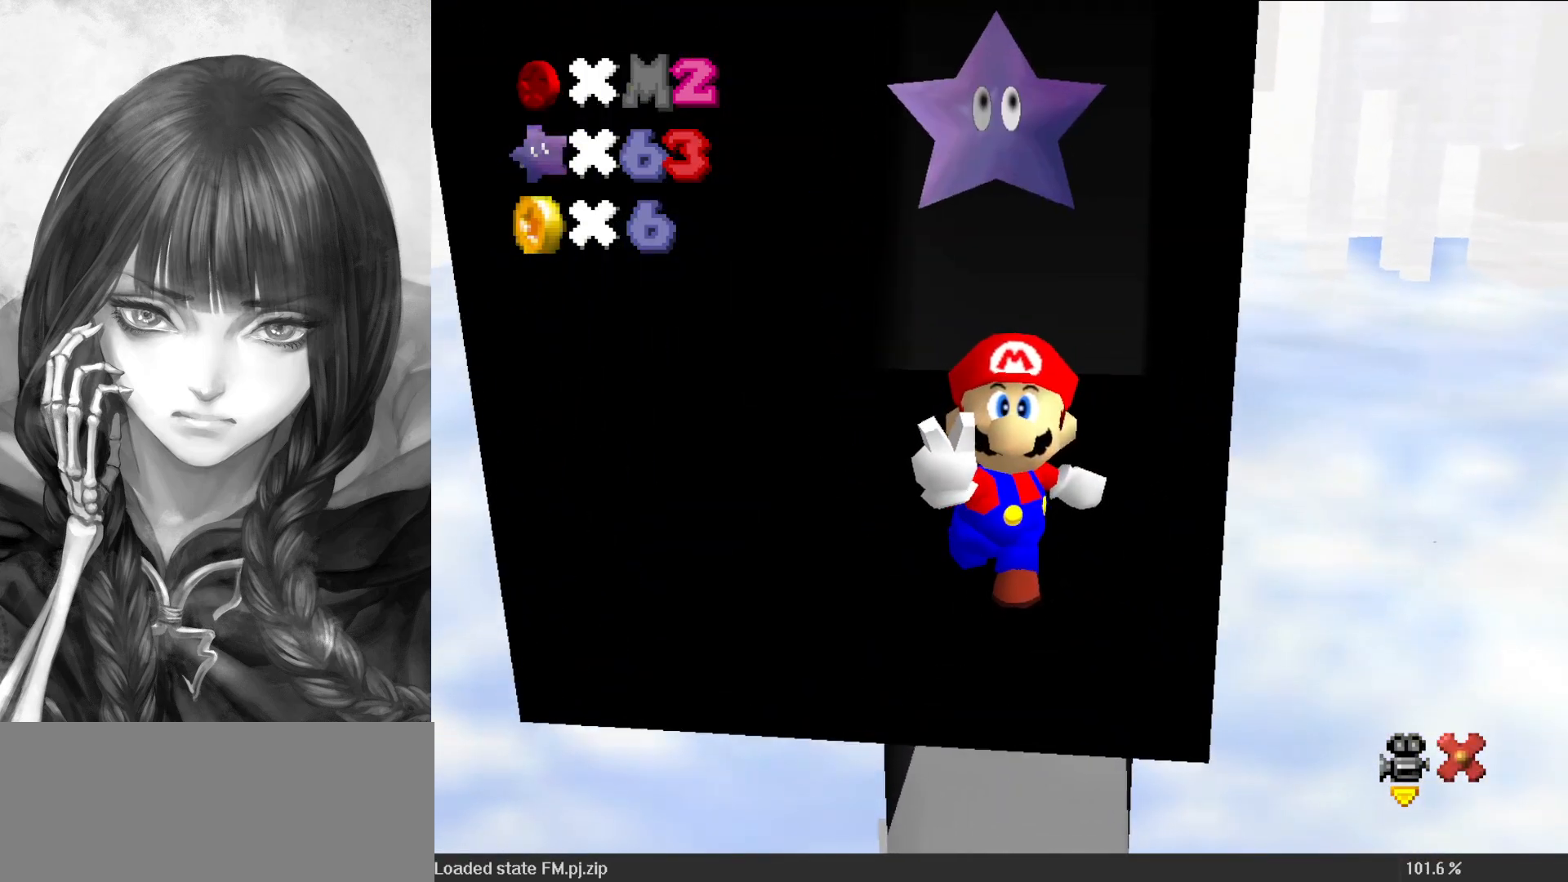
{"buttons": [], "left_stick": "center", "events": []}
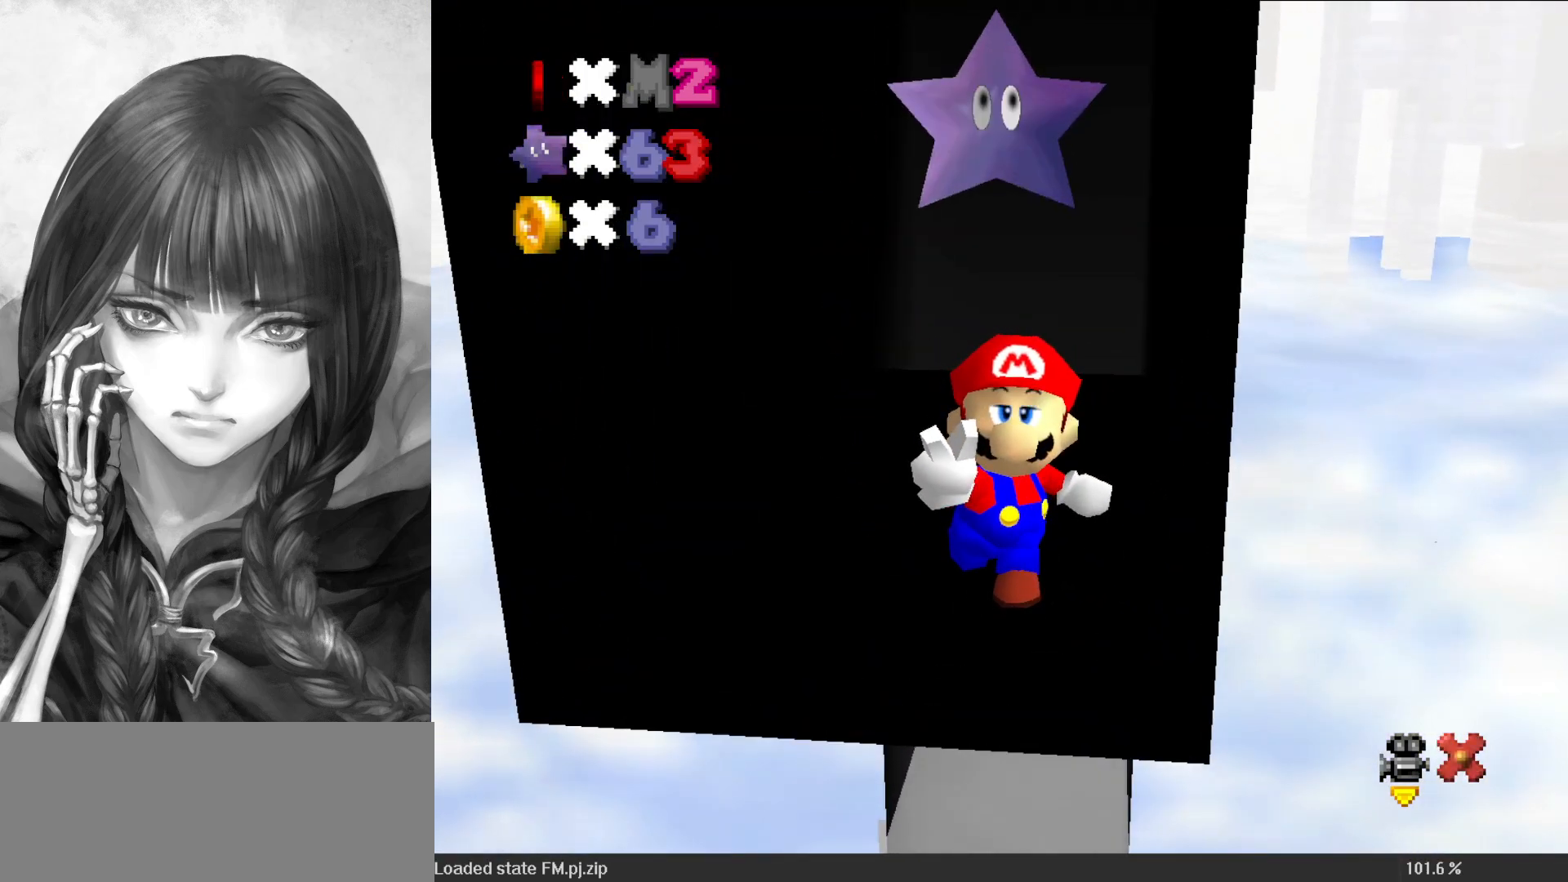
{"buttons": [], "left_stick": "center", "events": []}
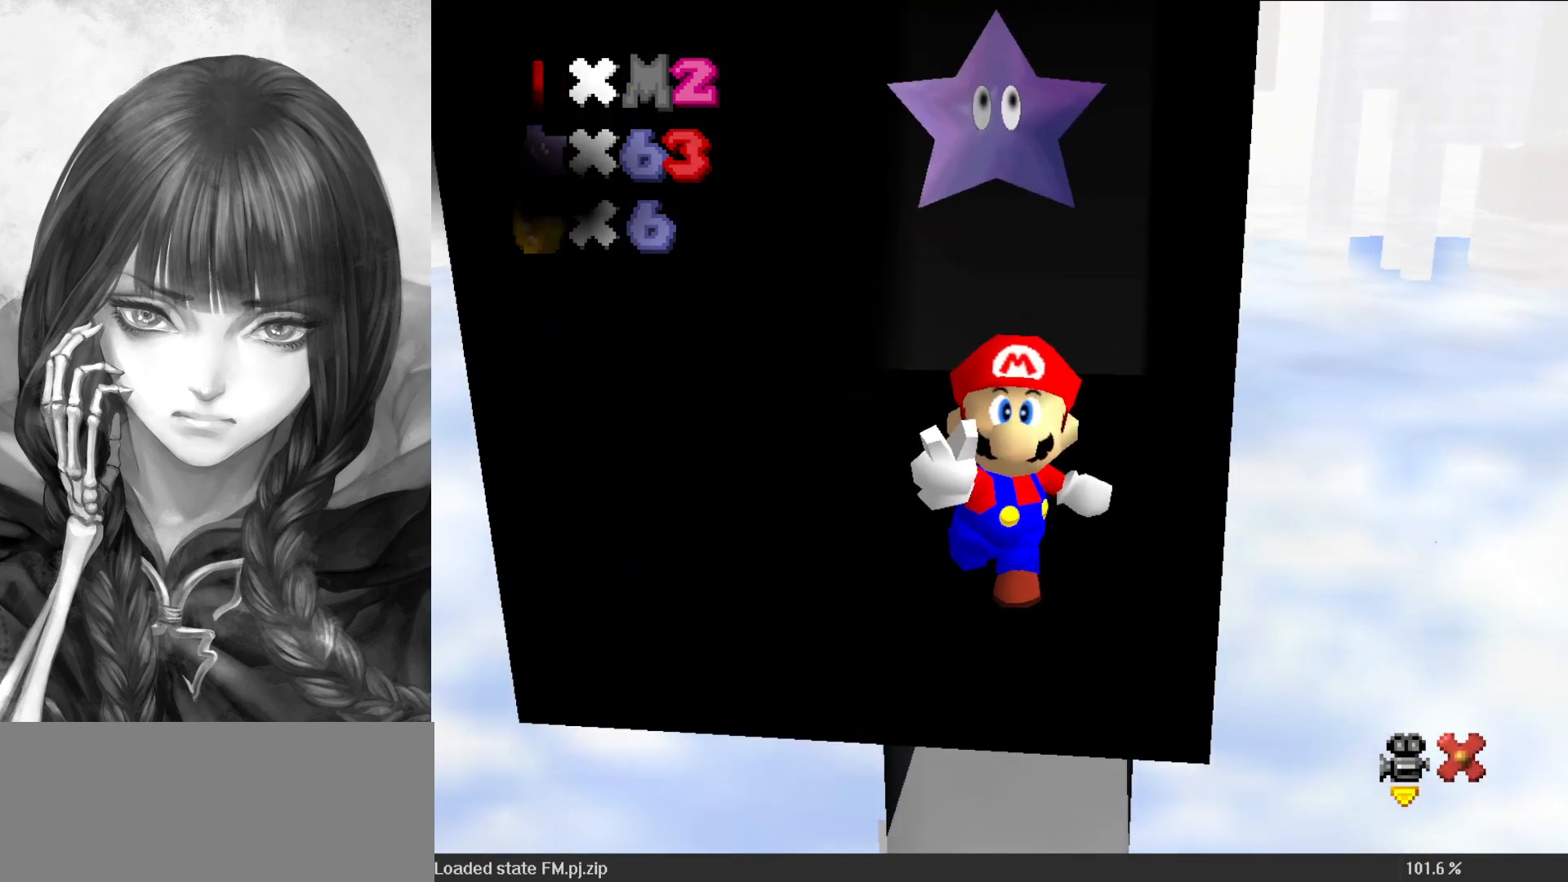
{"buttons": [], "left_stick": "center", "events": []}
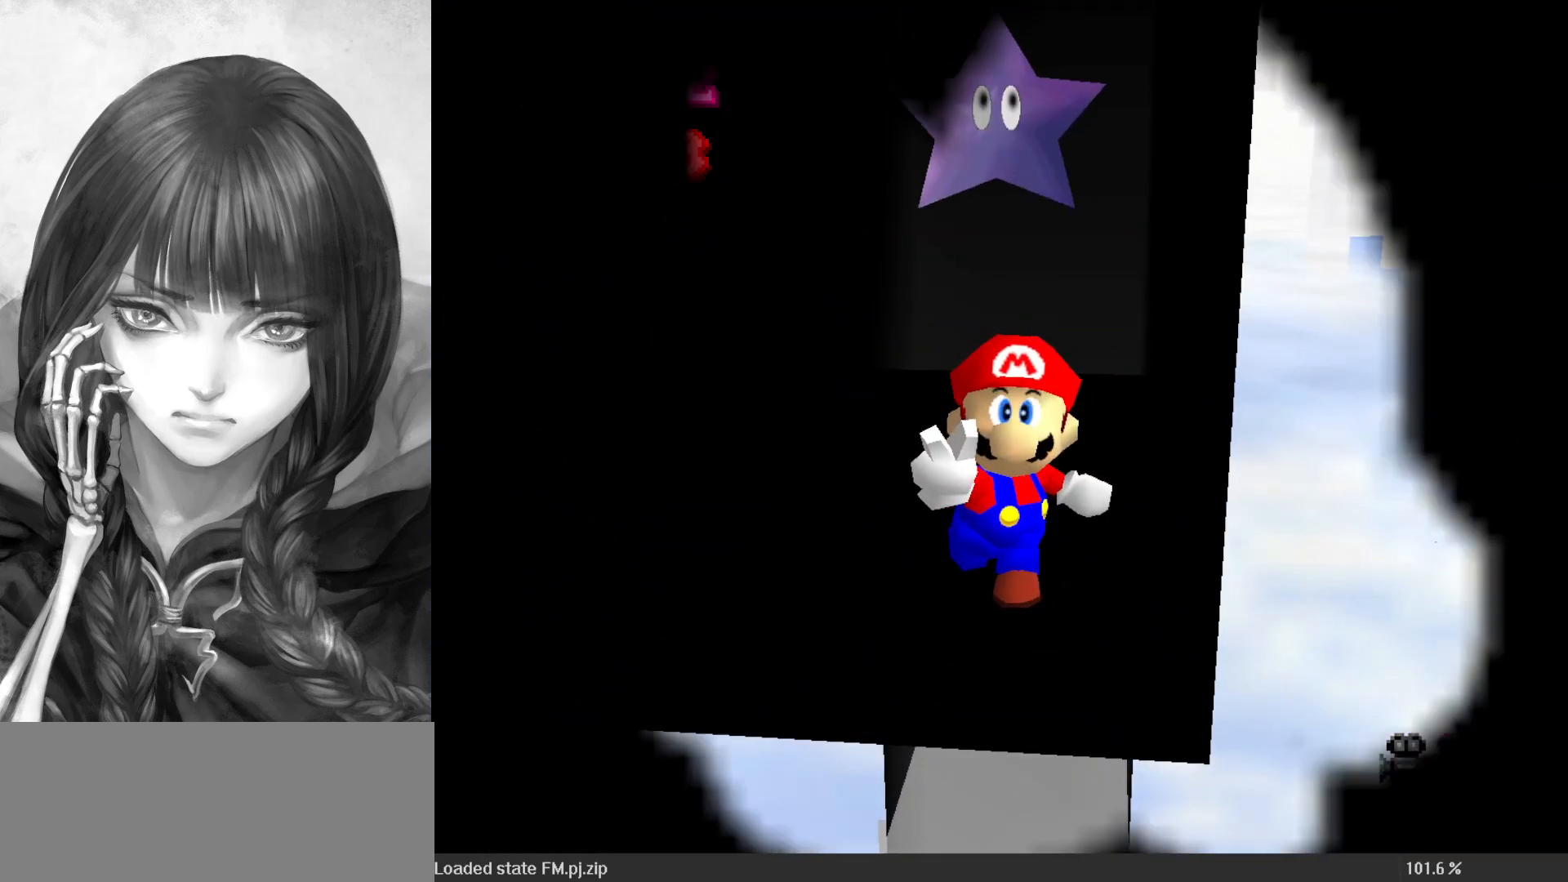
{"buttons": [], "left_stick": "center", "events": []}
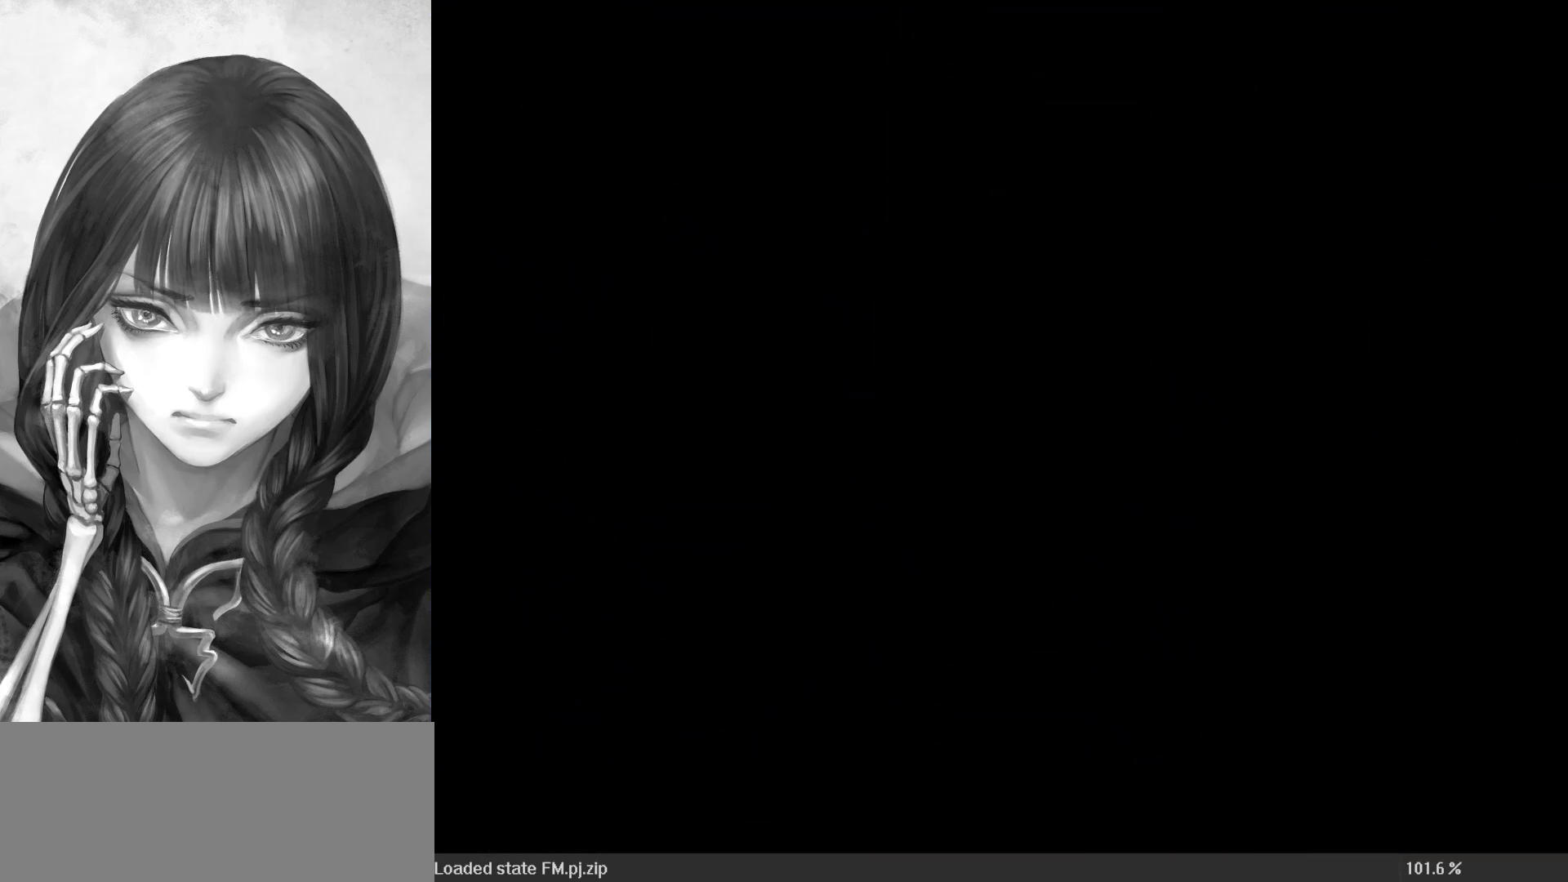
{"buttons": [], "left_stick": "center", "events": []}
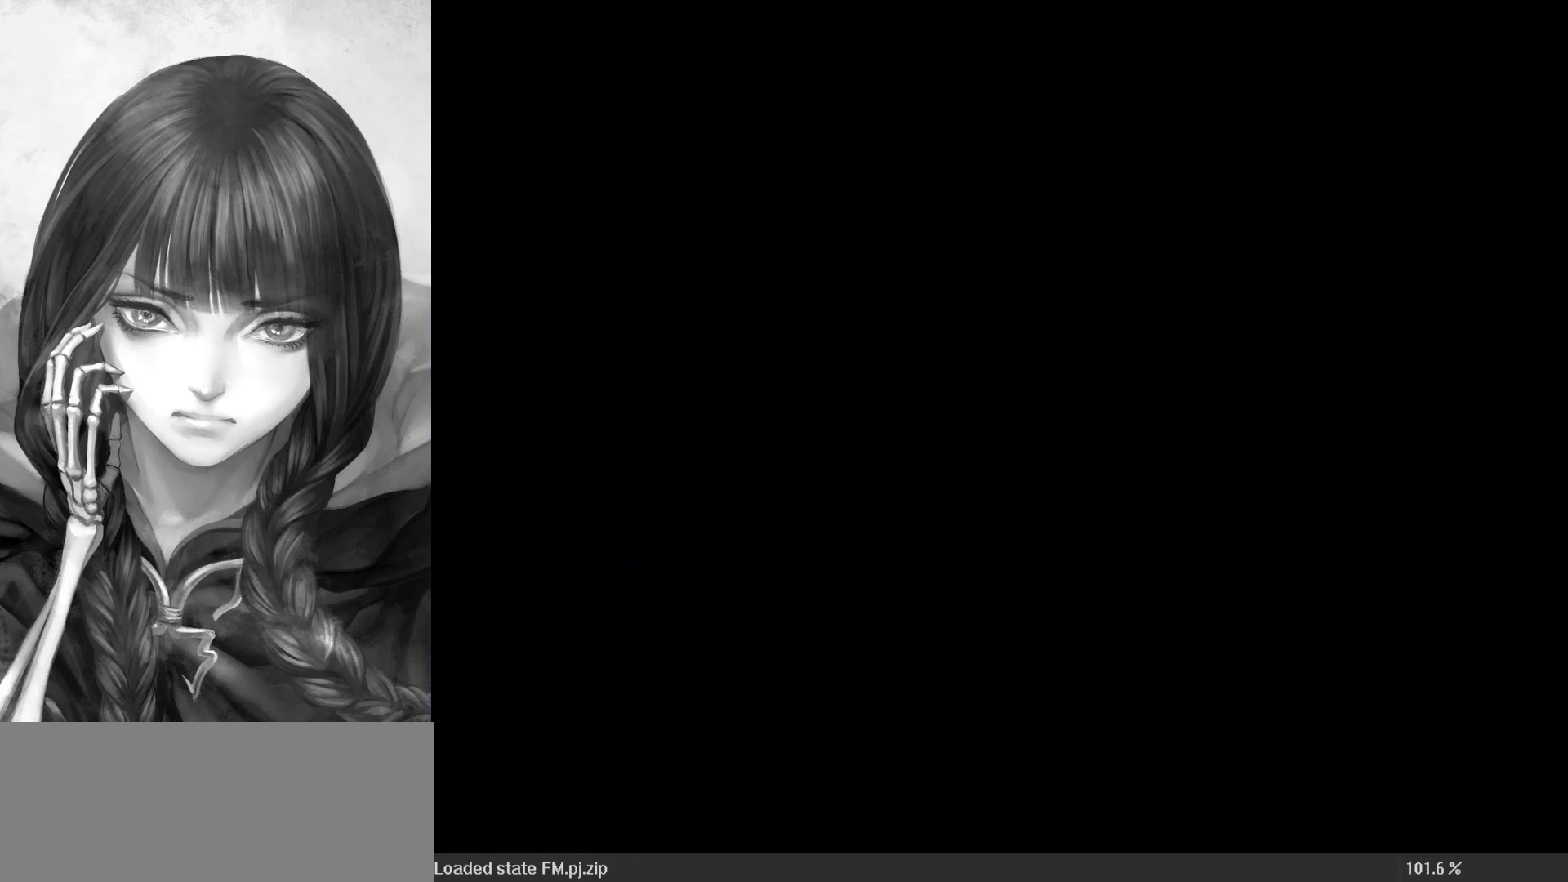
{"buttons": [], "left_stick": "center", "events": []}
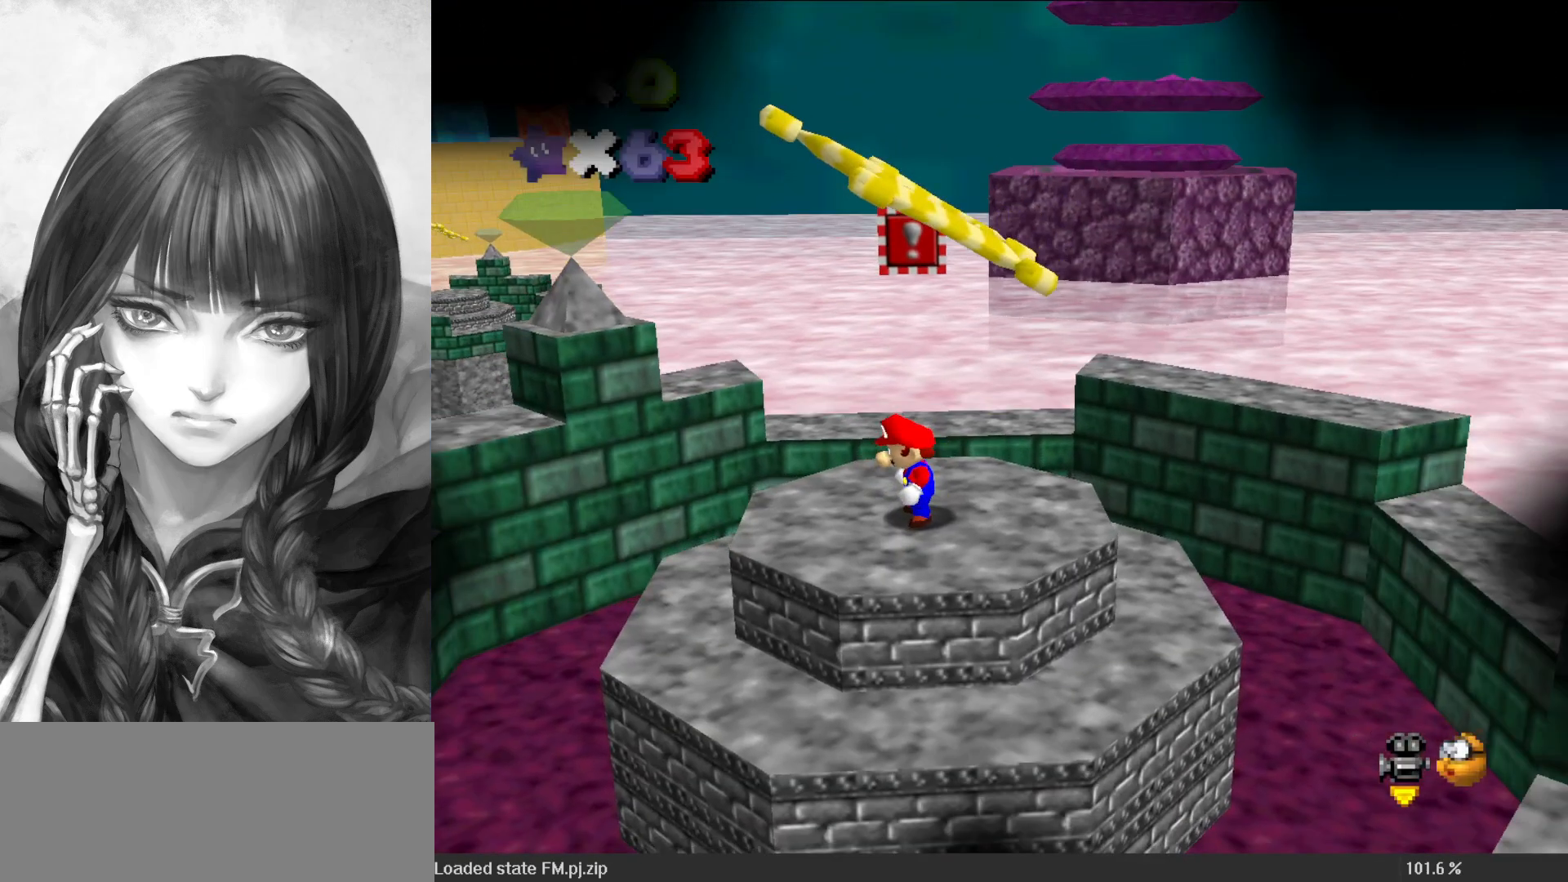
{"buttons": ["A"], "left_stick": "down-right", "events": [[233, "A", "down"], [233, "left_stick", "down"], [500, "left_stick", "down-right"]]}
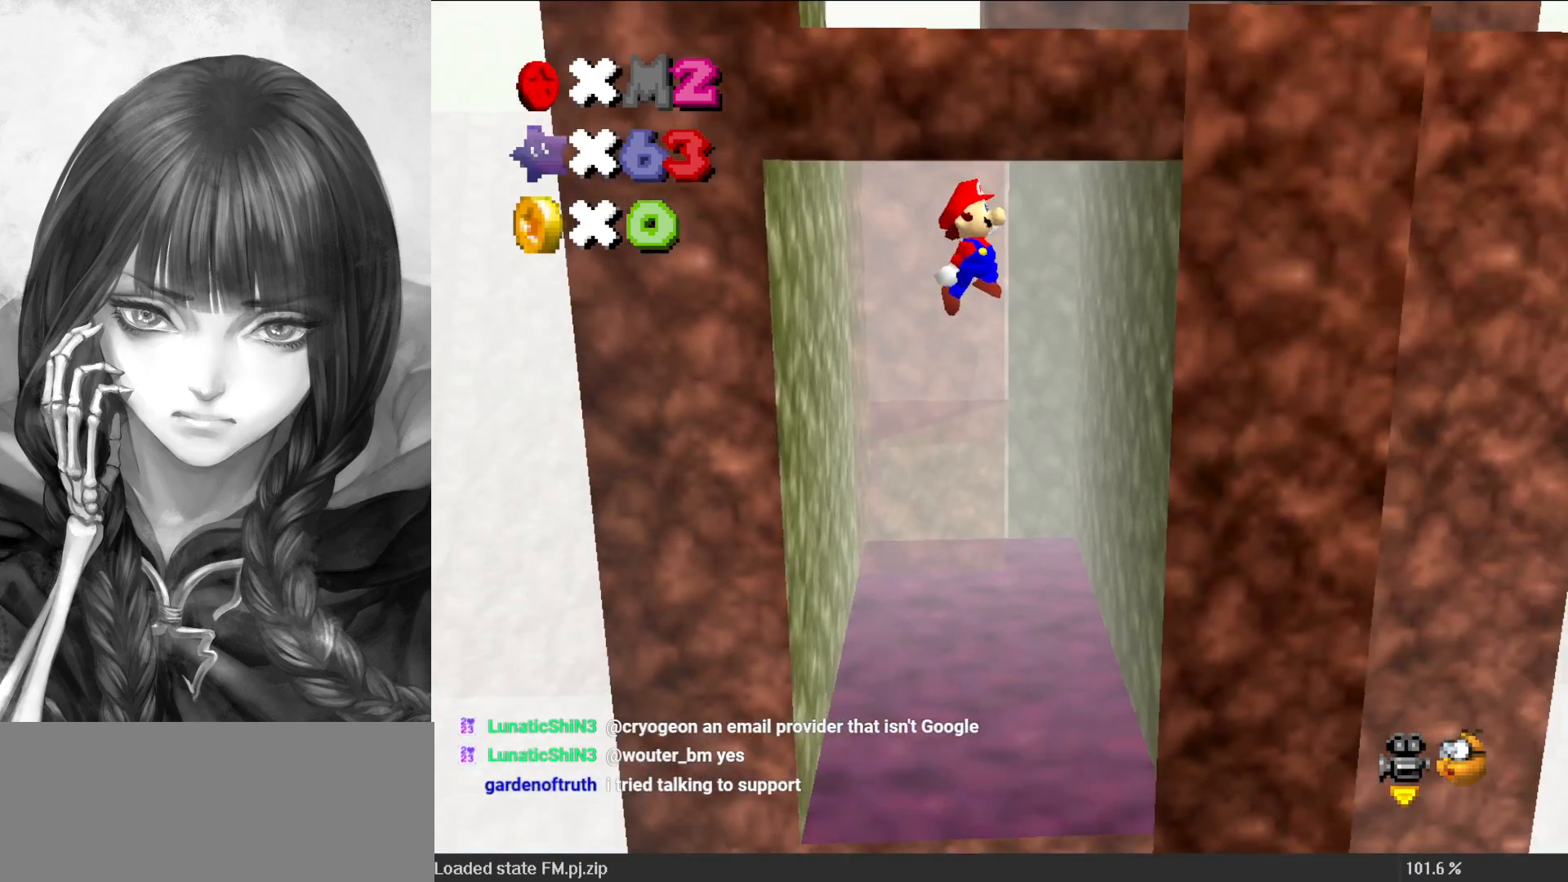
{"buttons": ["A"], "left_stick": "left", "events": [[267, "A", "up"], [350, "A", "down"], [350, "left_stick", "left"]]}
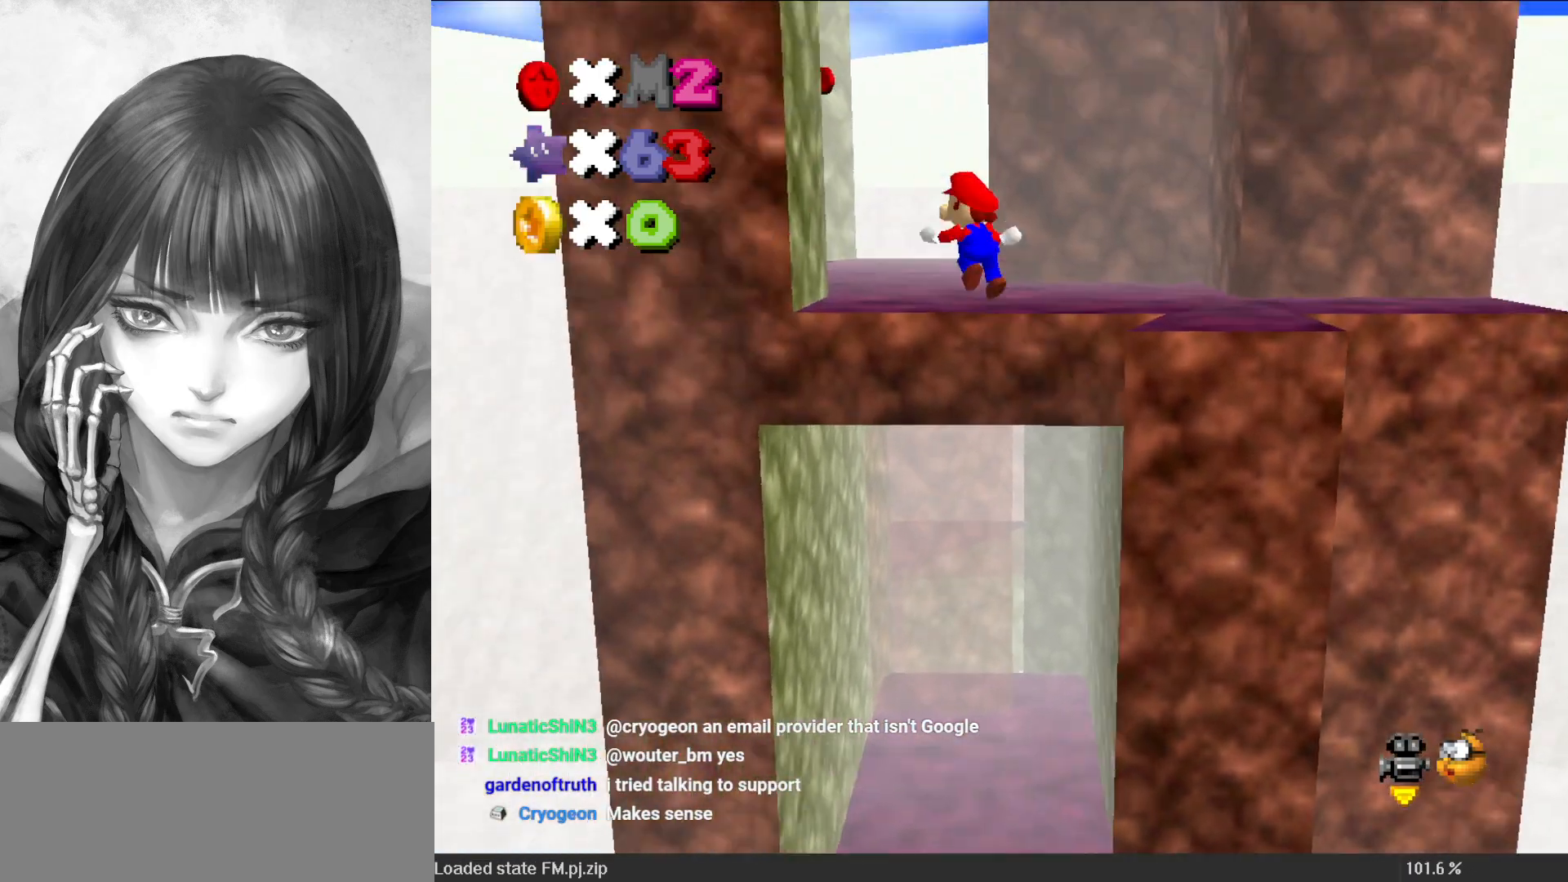
{"buttons": ["A"], "left_stick": "right", "events": [[17, "left_stick", "up-left"], [233, "A", "up"], [333, "A", "down"], [333, "left_stick", "up-right"], [433, "left_stick", "right"]]}
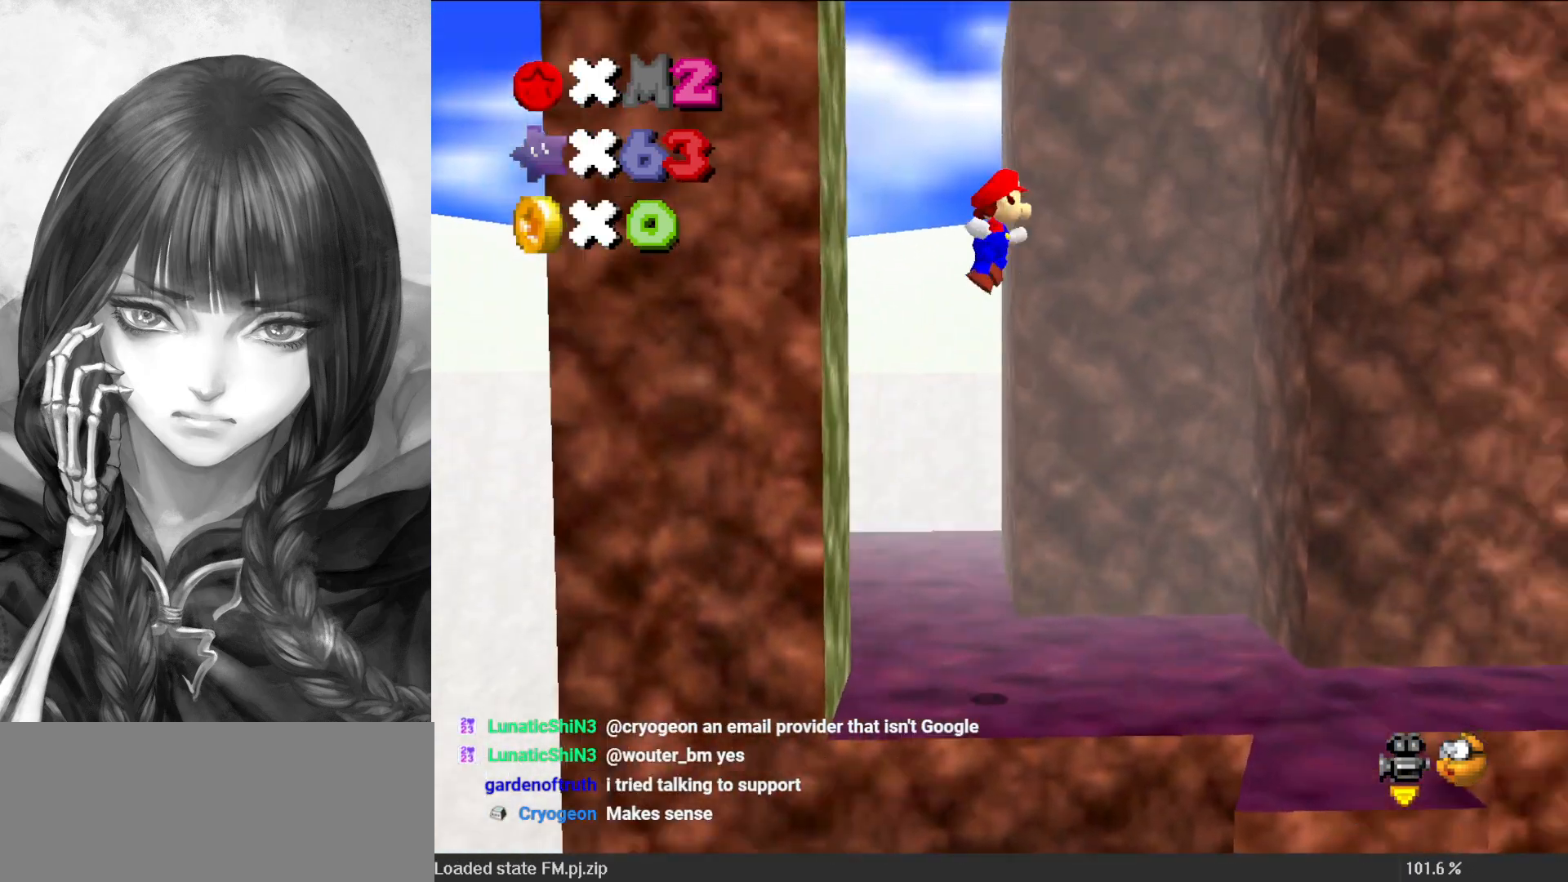
{"buttons": [], "left_stick": "right", "events": [[83, "A", "up"]]}
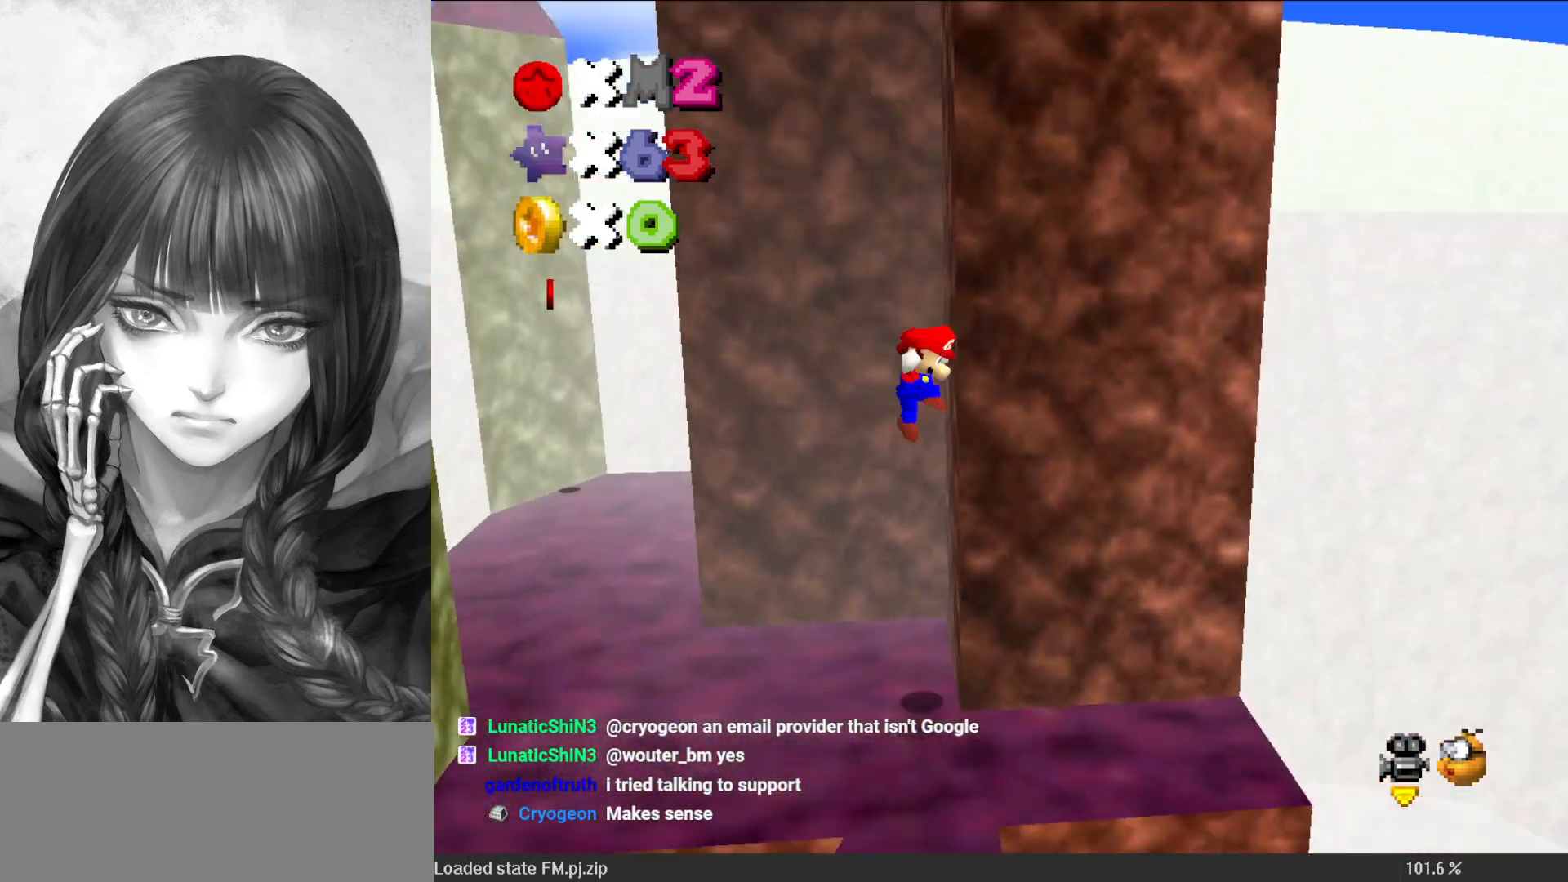
{"buttons": ["A"], "left_stick": "right", "events": [[17, "left_stick", "up"], [50, "A", "down"], [317, "left_stick", "right"]]}
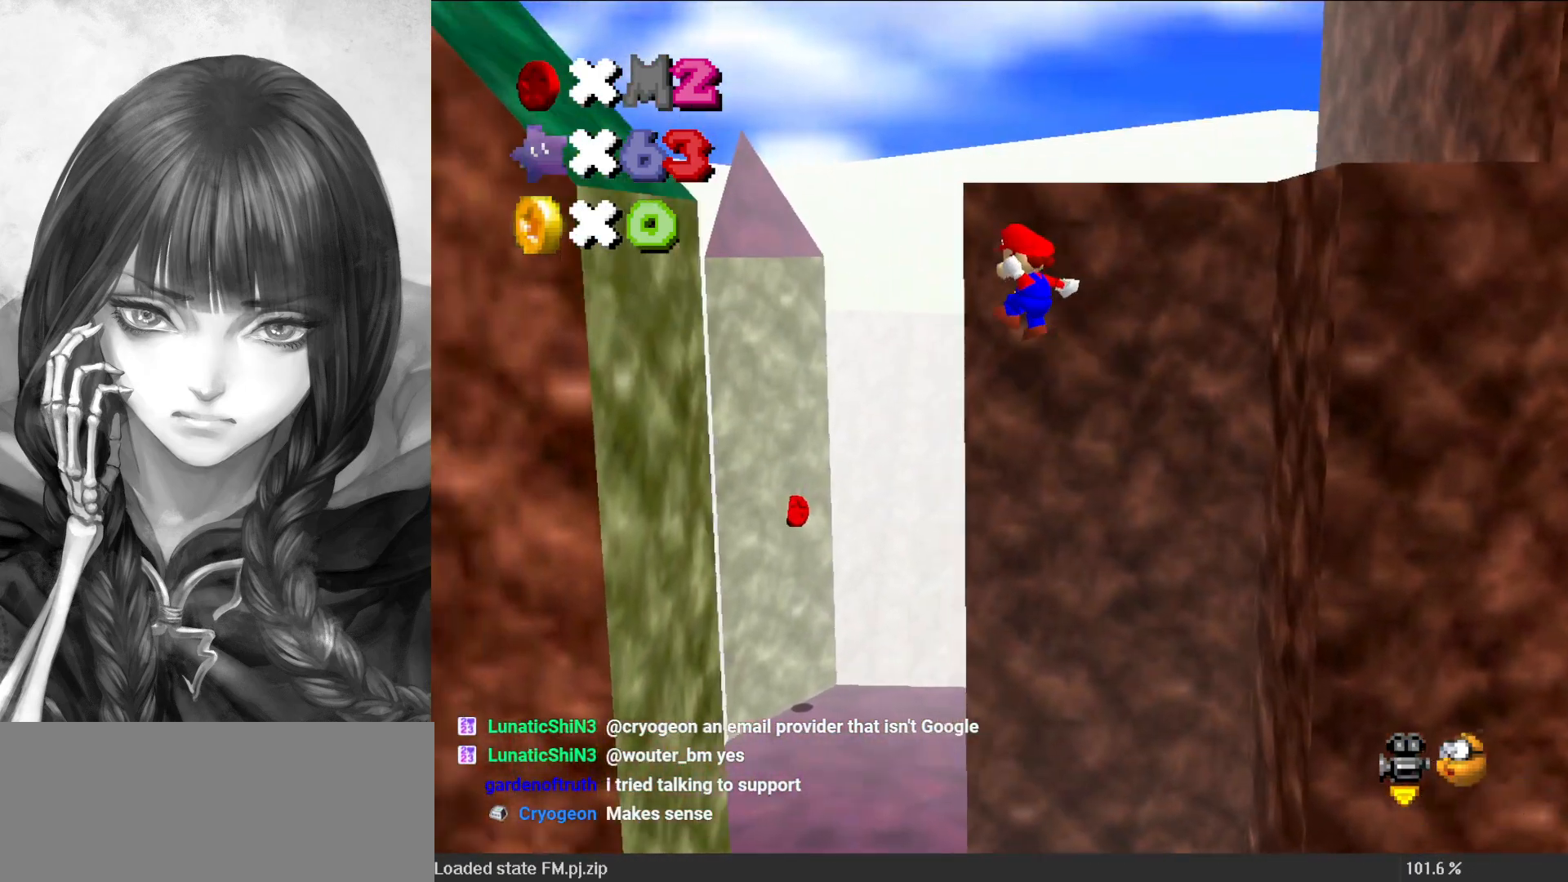
{"buttons": ["C_LEFT"], "left_stick": "up-left", "events": [[133, "A", "up"], [217, "B", "down"], [267, "B", "up"], [267, "left_stick", "center"], [350, "left_stick", "up-left"], [433, "C_LEFT", "down"]]}